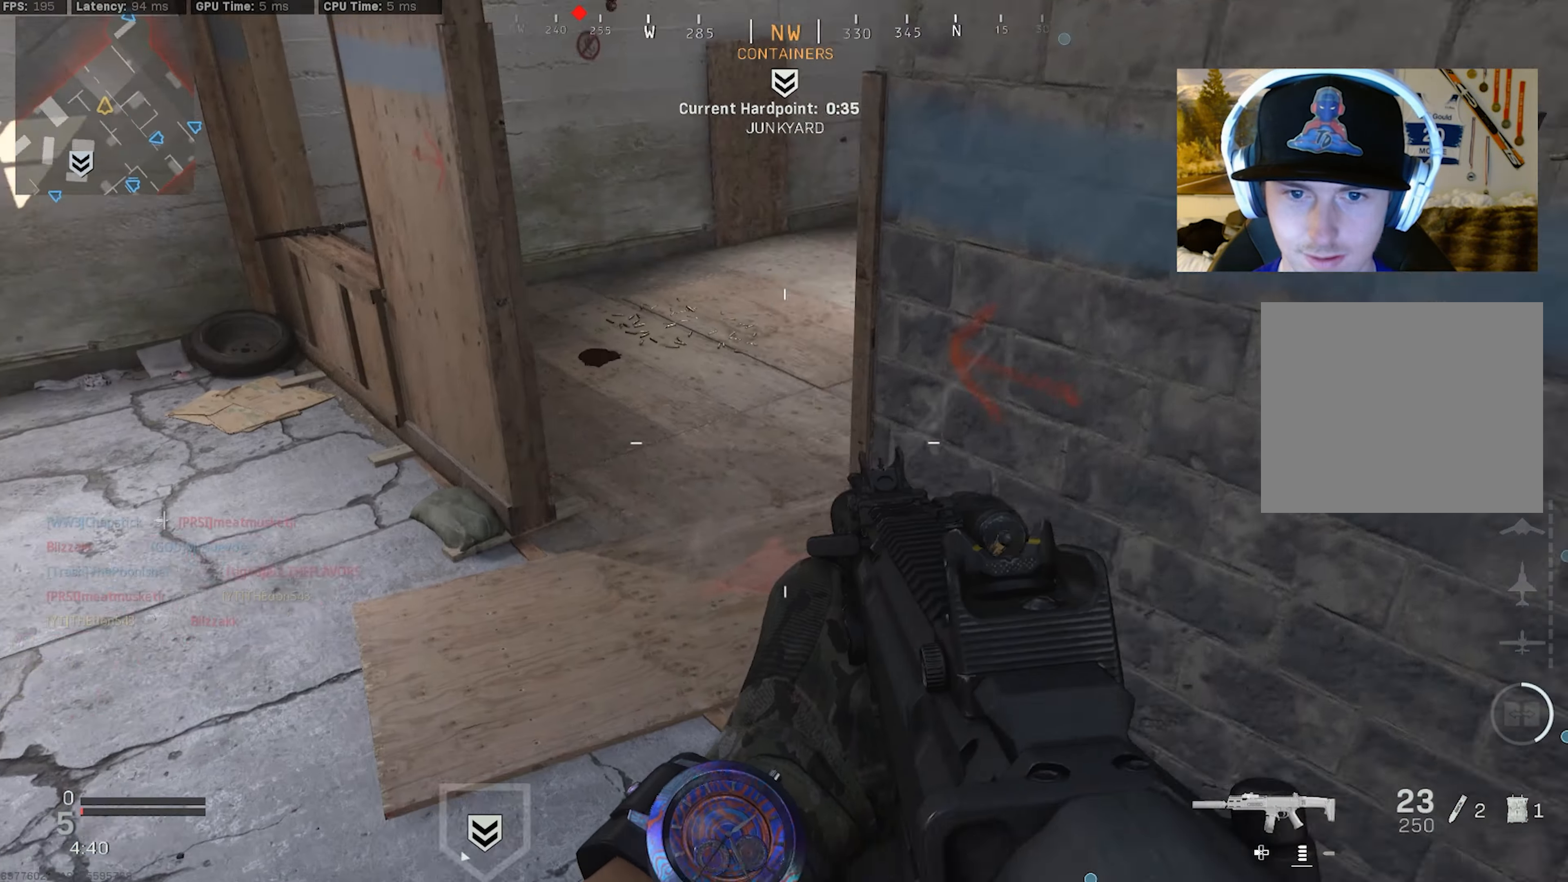
Gameplay with a controller (PlayStation layout); each line is a JSON object with the inputs held at the frame after it. "events" lists button and stick changes between this image and that frame as [ms after this image, input, new state], when the widget could be followed in between. Not read: TOUCHPAD.
{"buttons": ["L3", "R3"], "left_stick": "up-left", "right_stick": "center", "events": [[116, "L3", "down"], [200, "L3", "up"], [250, "right_stick", "center"], [266, "L3", "down"], [316, "right_stick", "right"], [450, "R3", "down"], [450, "right_stick", "center"]]}
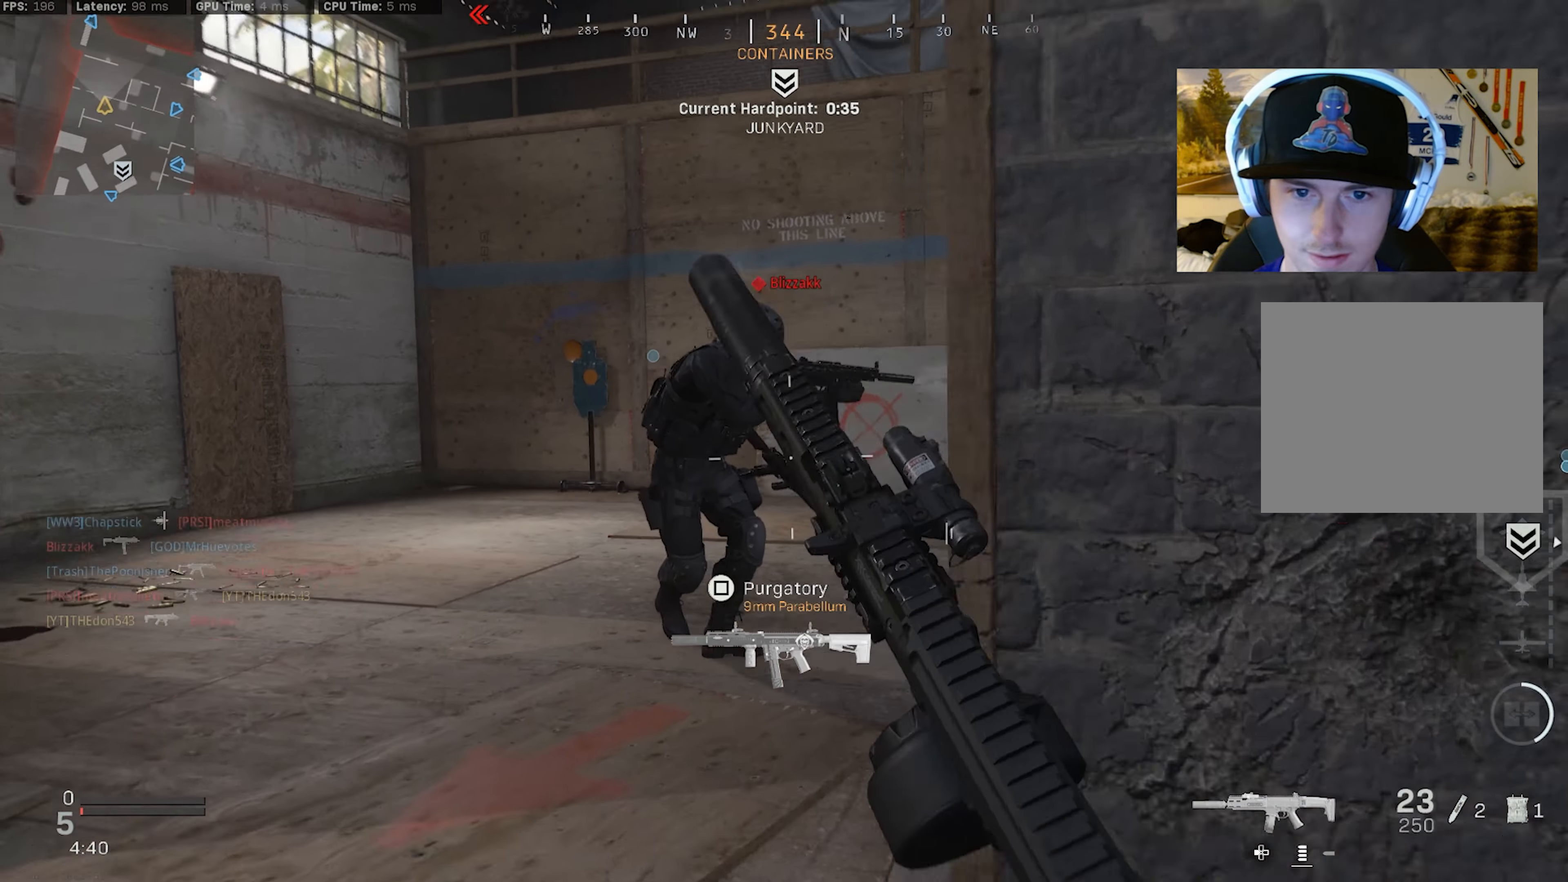
{"buttons": ["R2"], "left_stick": "up-left", "right_stick": "up-right", "events": [[33, "L3", "up"], [66, "R3", "up"], [166, "R2", "down"], [166, "R3", "down"], [216, "right_stick", "up"], [500, "R3", "up"], [500, "right_stick", "up-right"]]}
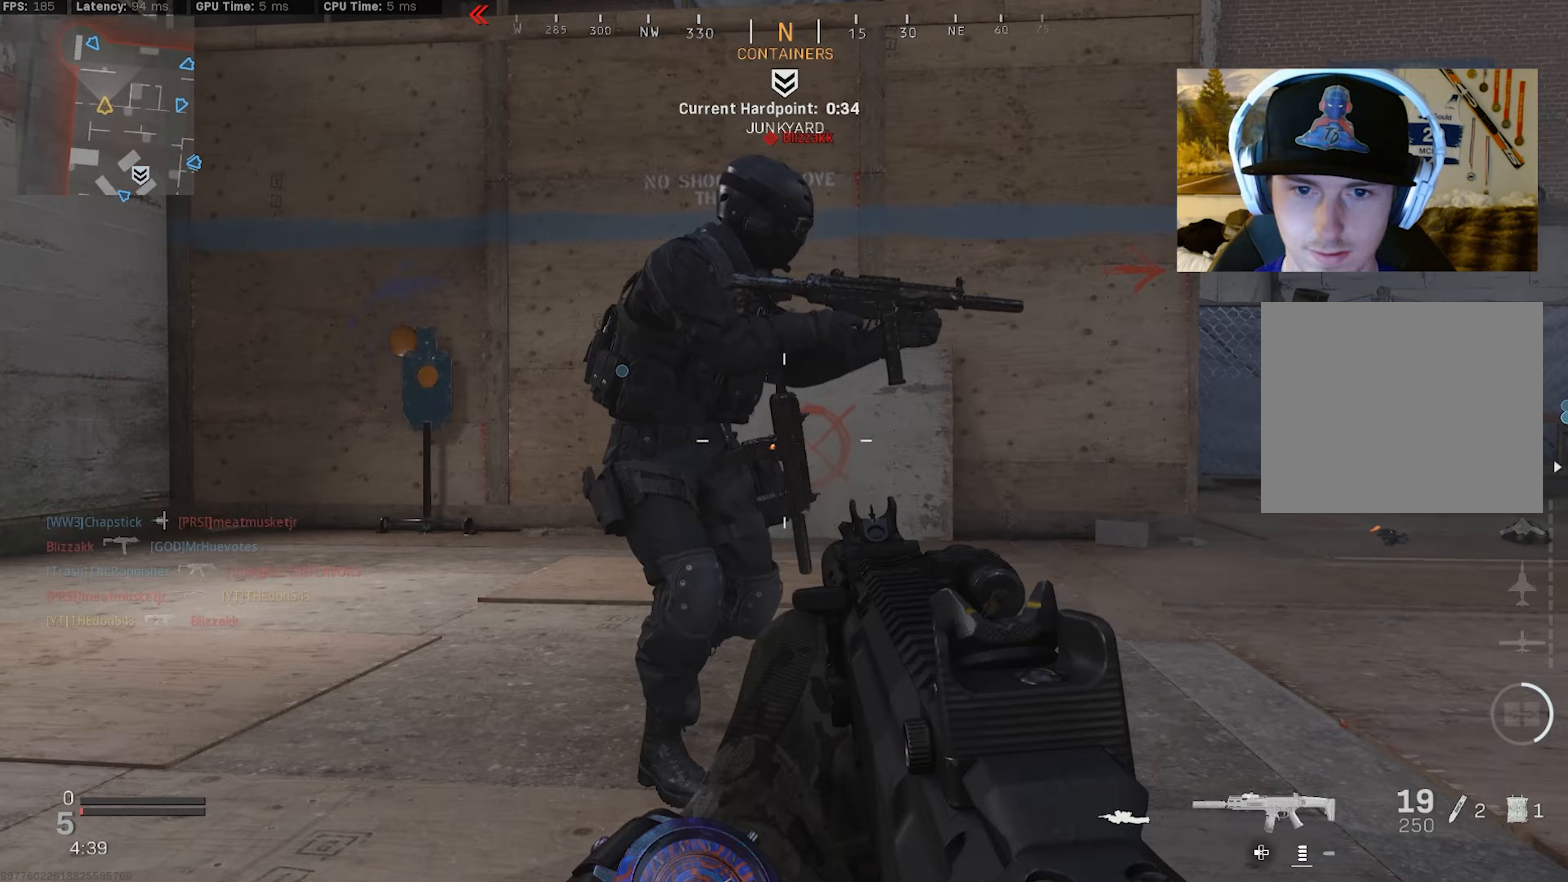
{"buttons": ["R2"], "left_stick": "down", "right_stick": "right", "events": [[17, "left_stick", "left"], [67, "CROSS", "down"], [67, "R3", "down"], [100, "right_stick", "center"], [150, "left_stick", "down-left"], [167, "R3", "up"], [167, "right_stick", "down-right"], [200, "CROSS", "up"], [200, "R2", "up"], [267, "left_stick", "down"], [300, "right_stick", "right"], [367, "R2", "down"]]}
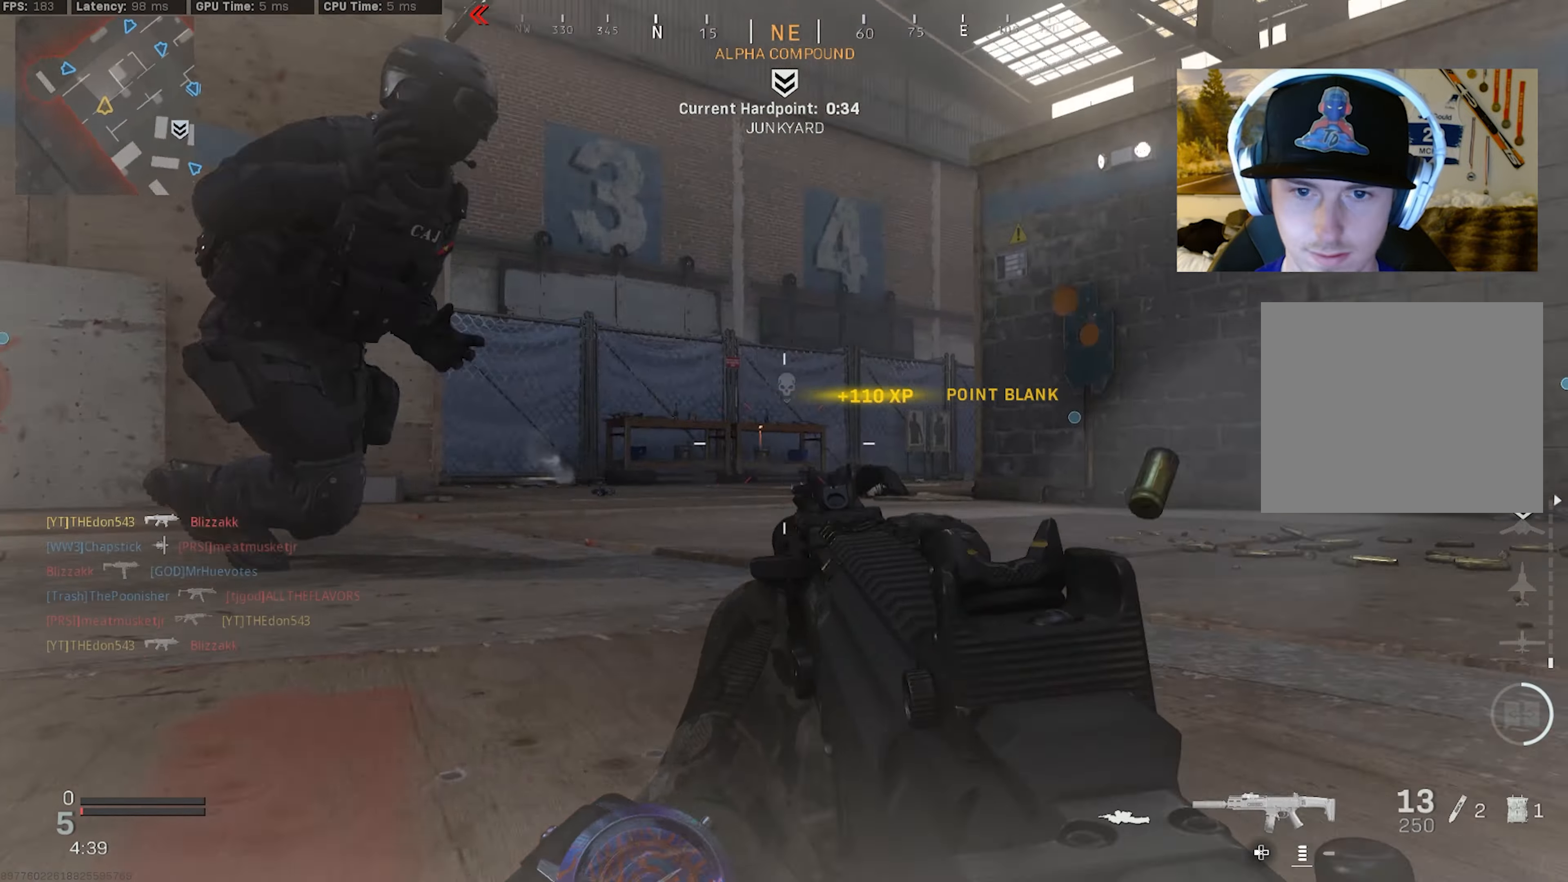
{"buttons": [], "left_stick": "right", "right_stick": "center", "events": [[50, "R2", "up"], [233, "left_stick", "down-right"], [367, "left_stick", "right"], [417, "right_stick", "center"]]}
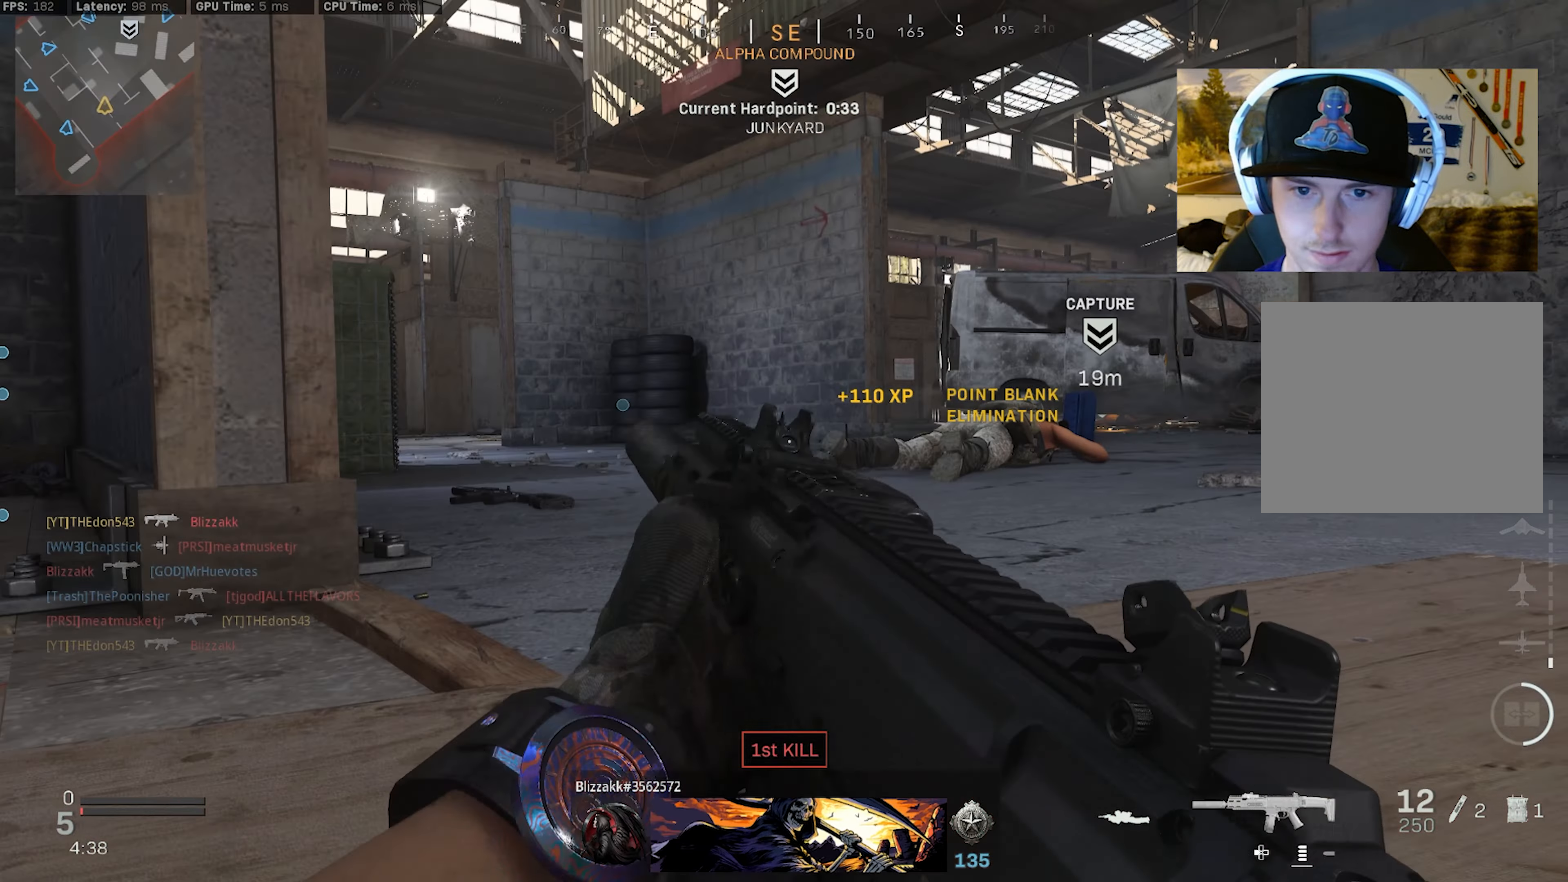
{"buttons": [], "left_stick": "up-right", "right_stick": "center", "events": [[150, "CROSS", "down"], [183, "right_stick", "right"], [250, "CROSS", "up"], [383, "right_stick", "center"], [483, "left_stick", "up-right"]]}
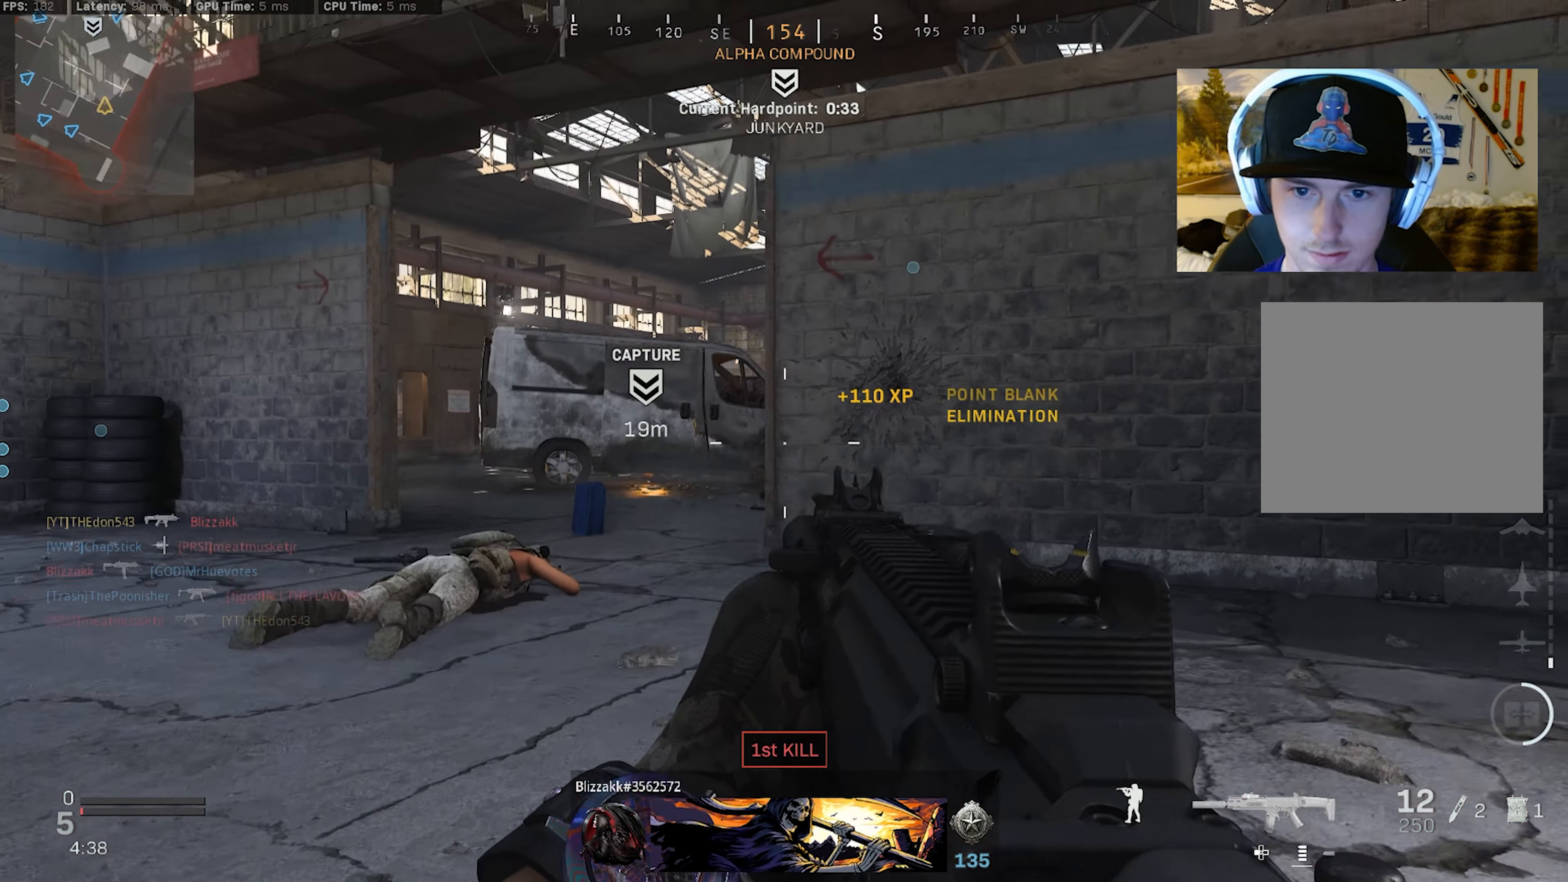
{"buttons": [], "left_stick": "up-right", "right_stick": "center", "events": [[67, "right_stick", "right"], [317, "right_stick", "center"], [350, "L3", "down"], [450, "L3", "up"]]}
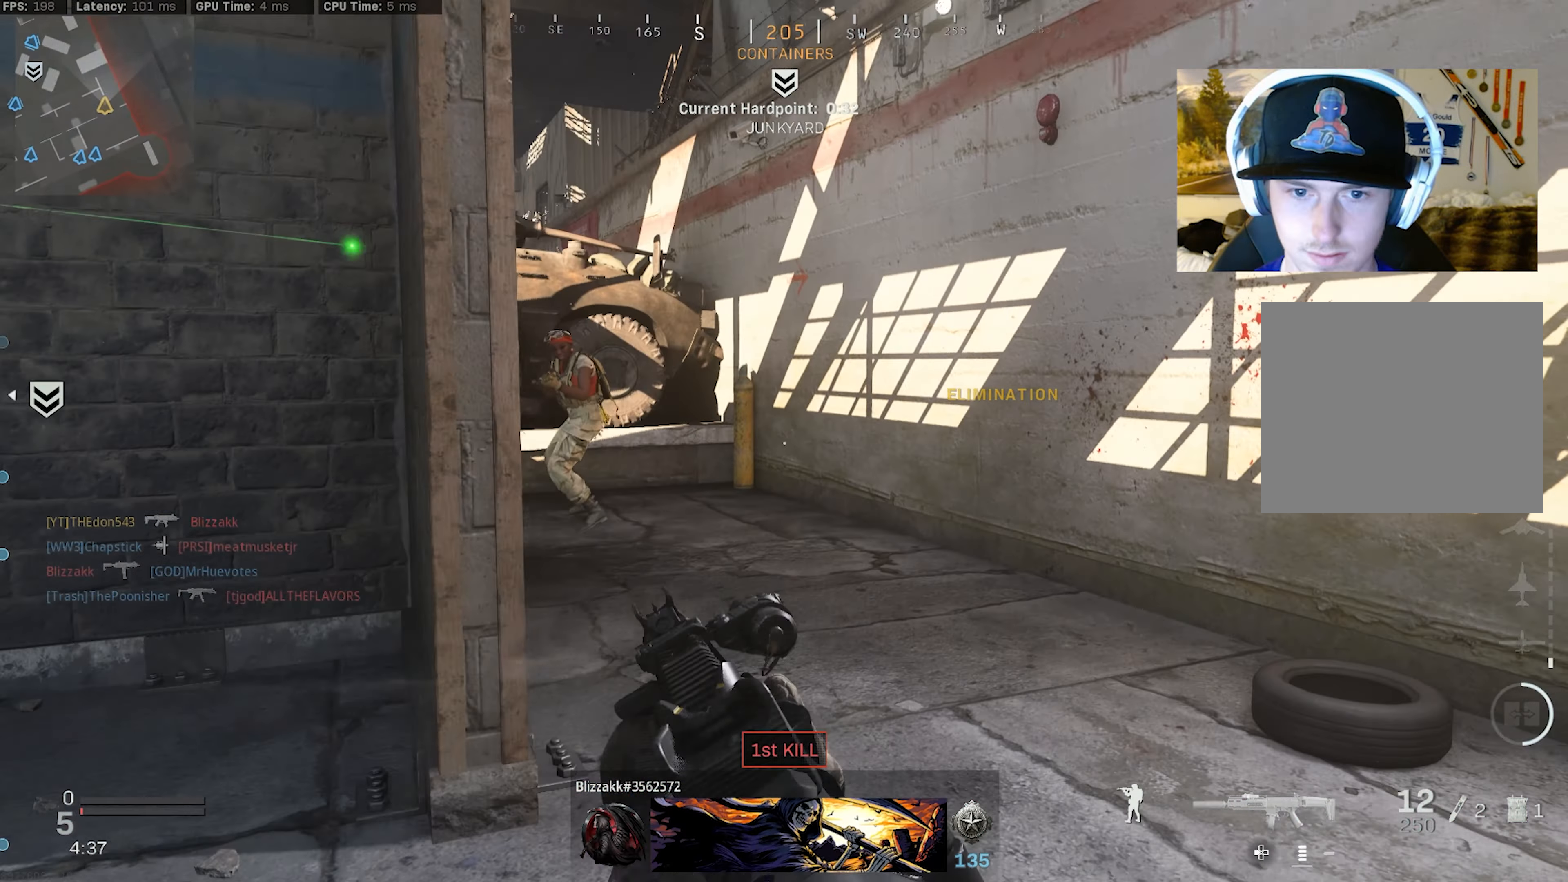
{"buttons": ["L2", "R2"], "left_stick": "down-right", "right_stick": "up-left", "events": [[17, "L3", "down"], [17, "right_stick", "left"], [83, "L3", "up"], [133, "CROSS", "down"], [150, "right_stick", "down-left"], [200, "left_stick", "down-right"], [267, "CROSS", "up"], [267, "R2", "down"], [283, "L2", "down"], [283, "right_stick", "center"], [383, "right_stick", "up-right"], [450, "right_stick", "up-left"]]}
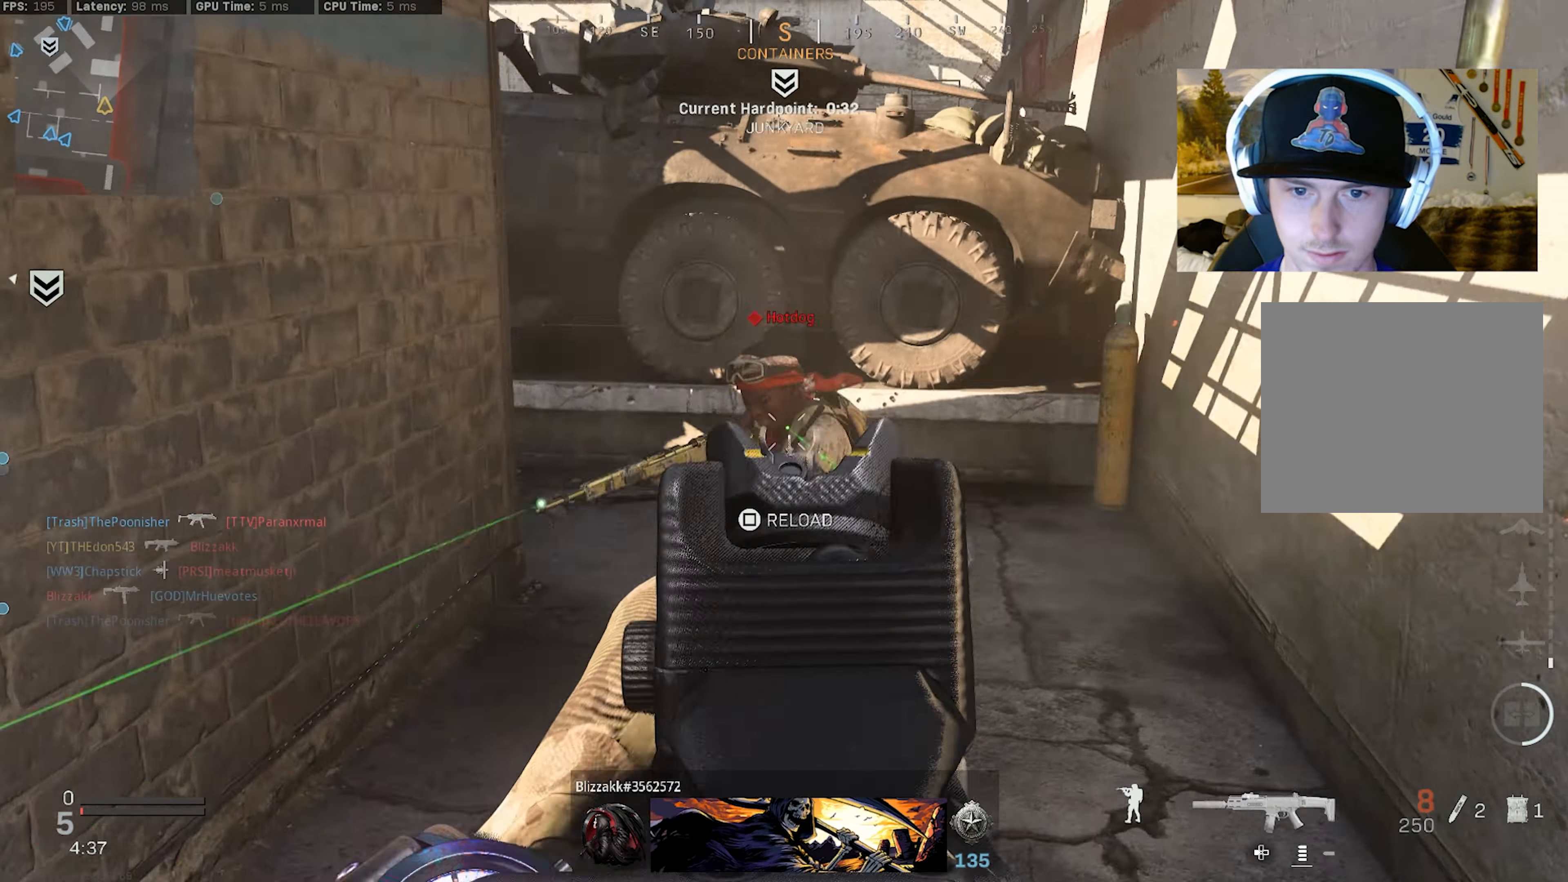
{"buttons": ["L3"], "left_stick": "up", "right_stick": "left", "events": [[183, "right_stick", "left"], [200, "L2", "up"], [217, "left_stick", "up-right"], [283, "L3", "down"], [283, "R2", "up"], [283, "right_stick", "center"], [317, "left_stick", "up"], [383, "L3", "up"], [450, "L3", "down"], [467, "right_stick", "left"]]}
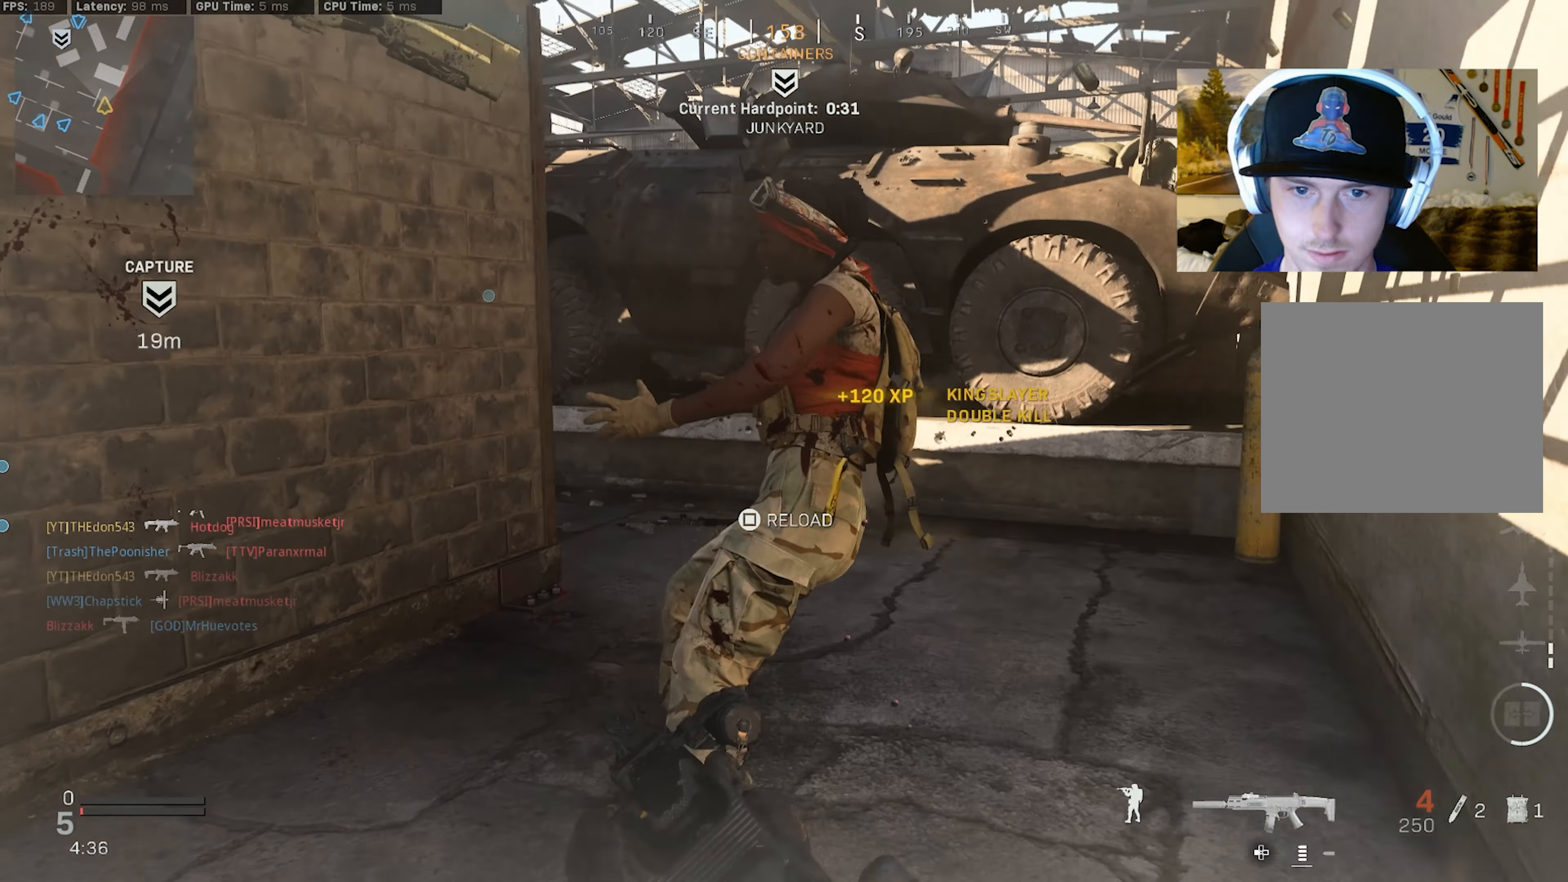
{"buttons": ["CROSS", "R3"], "left_stick": "right", "right_stick": "up-left", "events": [[17, "left_stick", "up-right"], [33, "L3", "up"], [83, "L3", "down"], [200, "R3", "down"], [300, "R3", "up"], [317, "L3", "up"], [383, "right_stick", "up-left"], [400, "R3", "down"], [400, "left_stick", "right"], [467, "CROSS", "down"]]}
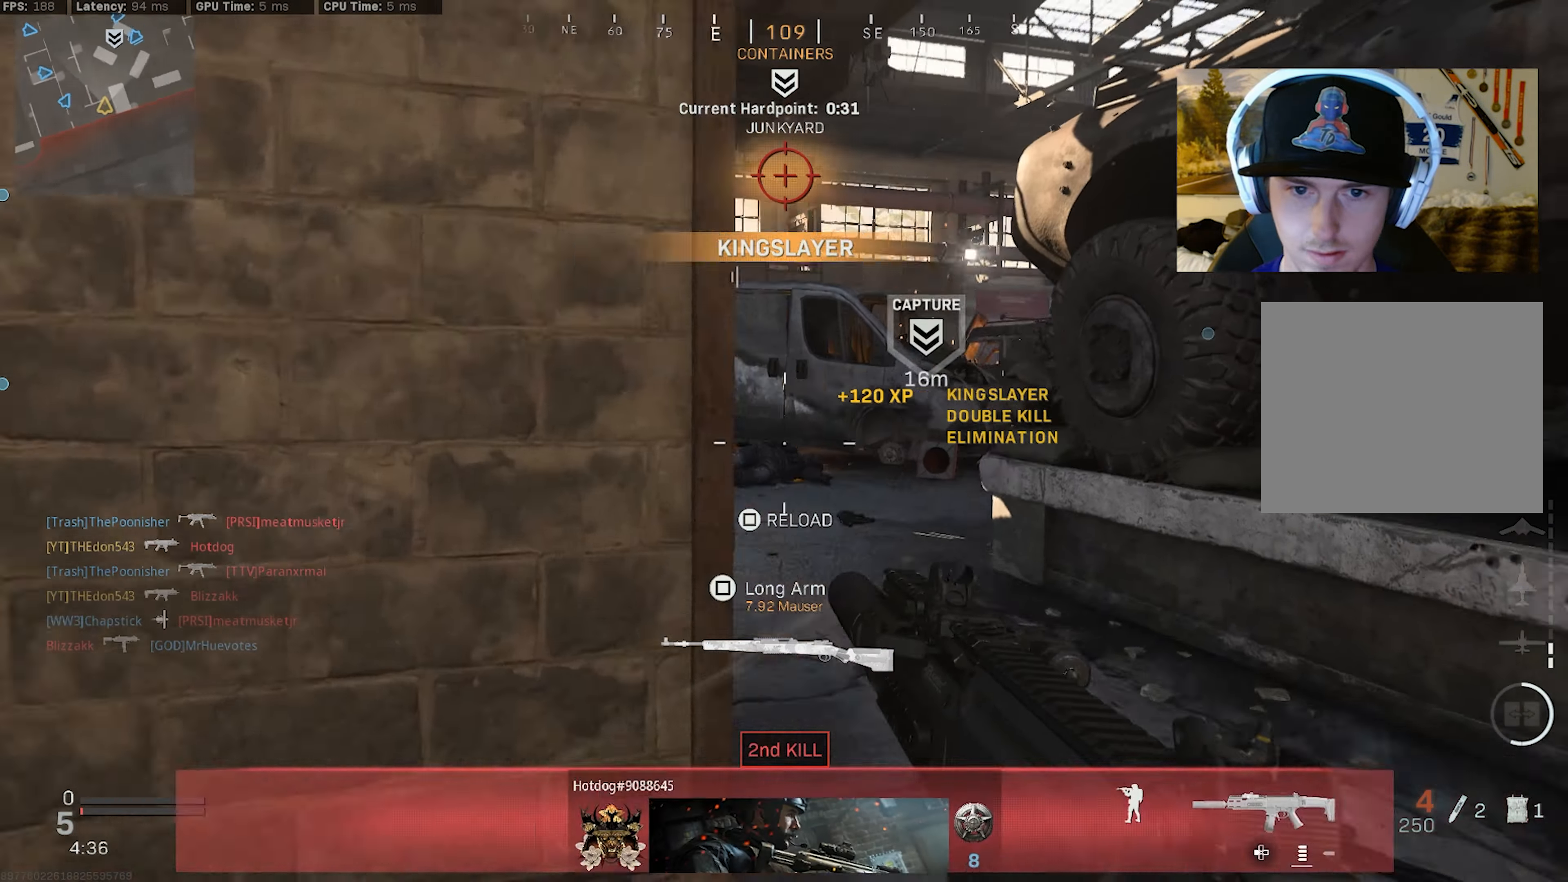
{"buttons": ["L3"], "left_stick": "up", "right_stick": "right", "events": [[67, "CROSS", "up"], [67, "R3", "up"], [250, "left_stick", "up"], [250, "right_stick", "center"], [317, "L3", "down"], [317, "right_stick", "left"], [367, "right_stick", "center"], [417, "L3", "up"], [417, "right_stick", "right"], [483, "L3", "down"]]}
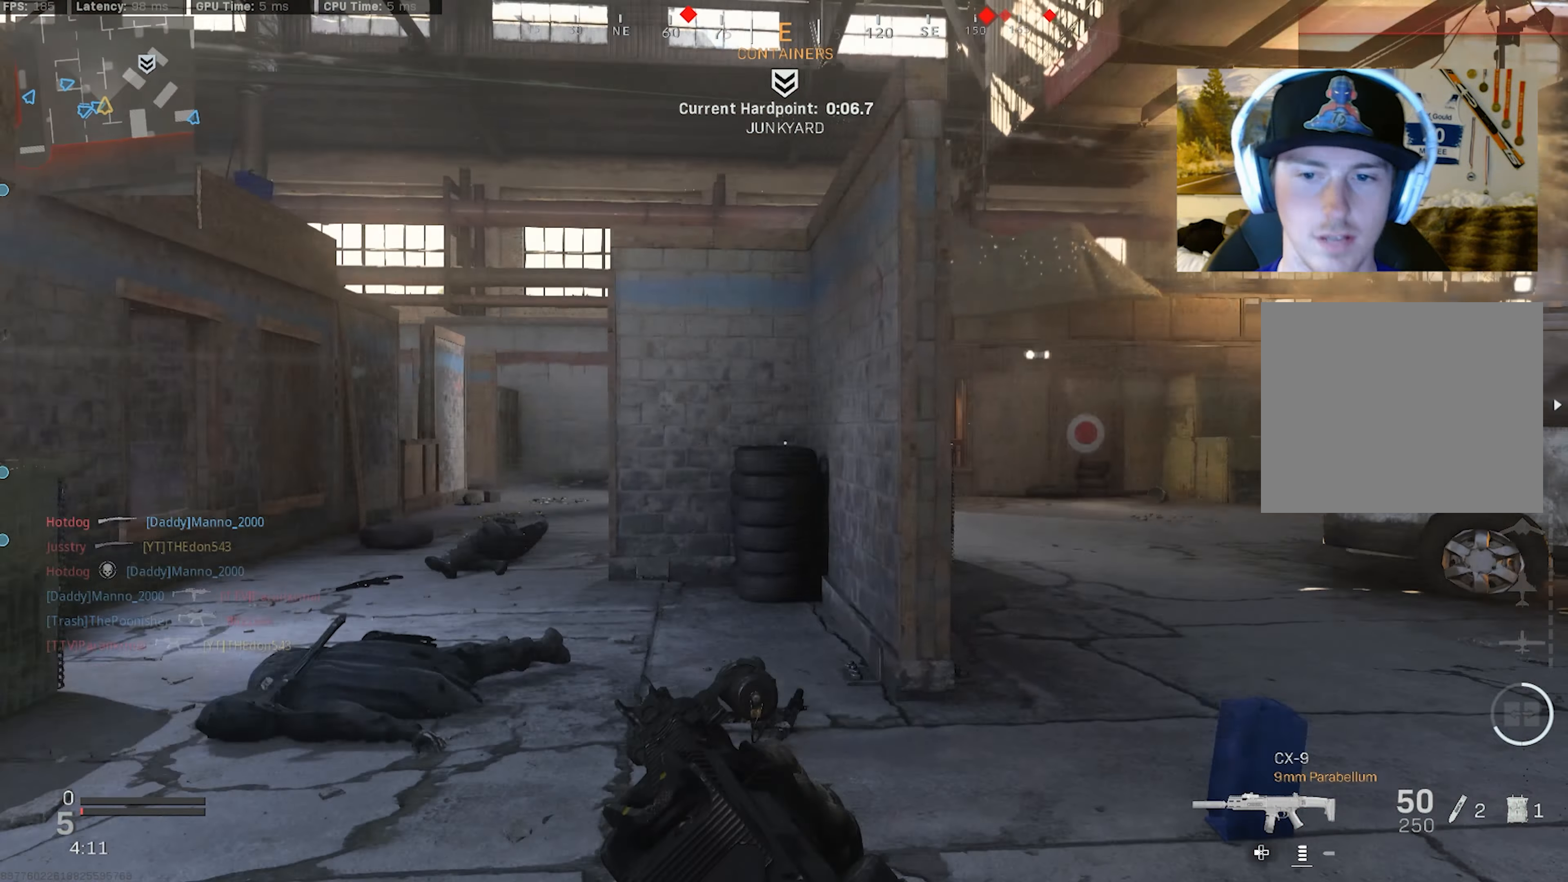
{"buttons": [], "left_stick": "up-left", "right_stick": "center", "events": [[250, "L3", "up"], [333, "L3", "down"], [383, "R3", "down"], [383, "right_stick", "left"], [467, "L3", "up"], [467, "left_stick", "up-left"], [483, "right_stick", "center"], [500, "R3", "up"]]}
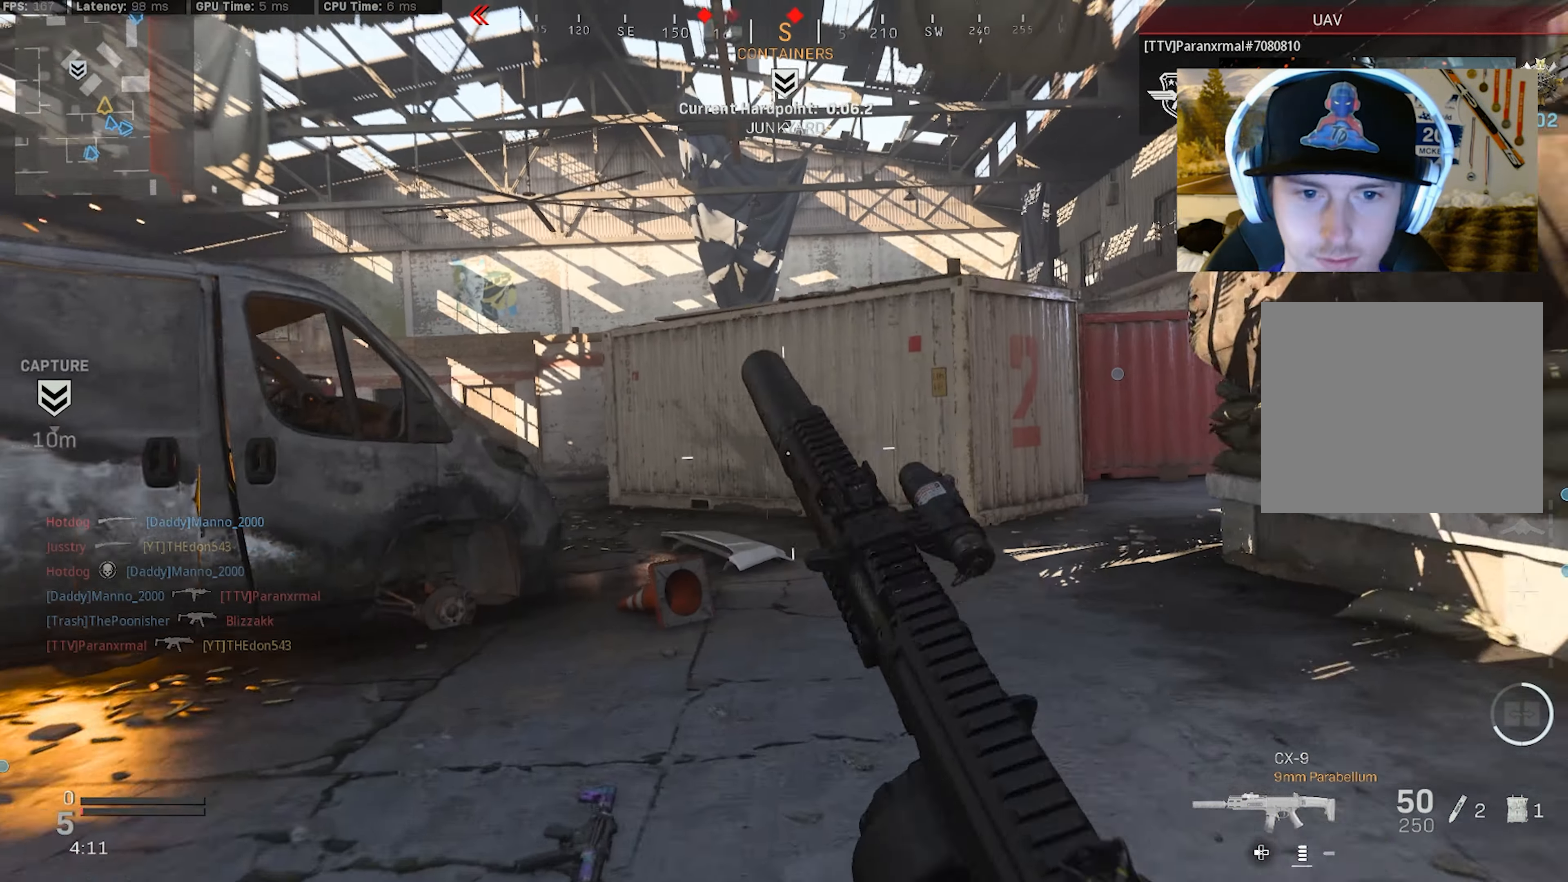
{"buttons": [], "left_stick": "up-right", "right_stick": "right", "events": [[150, "R3", "down"], [150, "left_stick", "left"], [150, "right_stick", "left"], [183, "CROSS", "down"], [283, "R3", "up"], [283, "right_stick", "up"], [317, "CROSS", "up"], [350, "right_stick", "center"], [417, "left_stick", "up"], [450, "L3", "down"], [450, "right_stick", "right"], [500, "L3", "up"], [500, "left_stick", "up-right"]]}
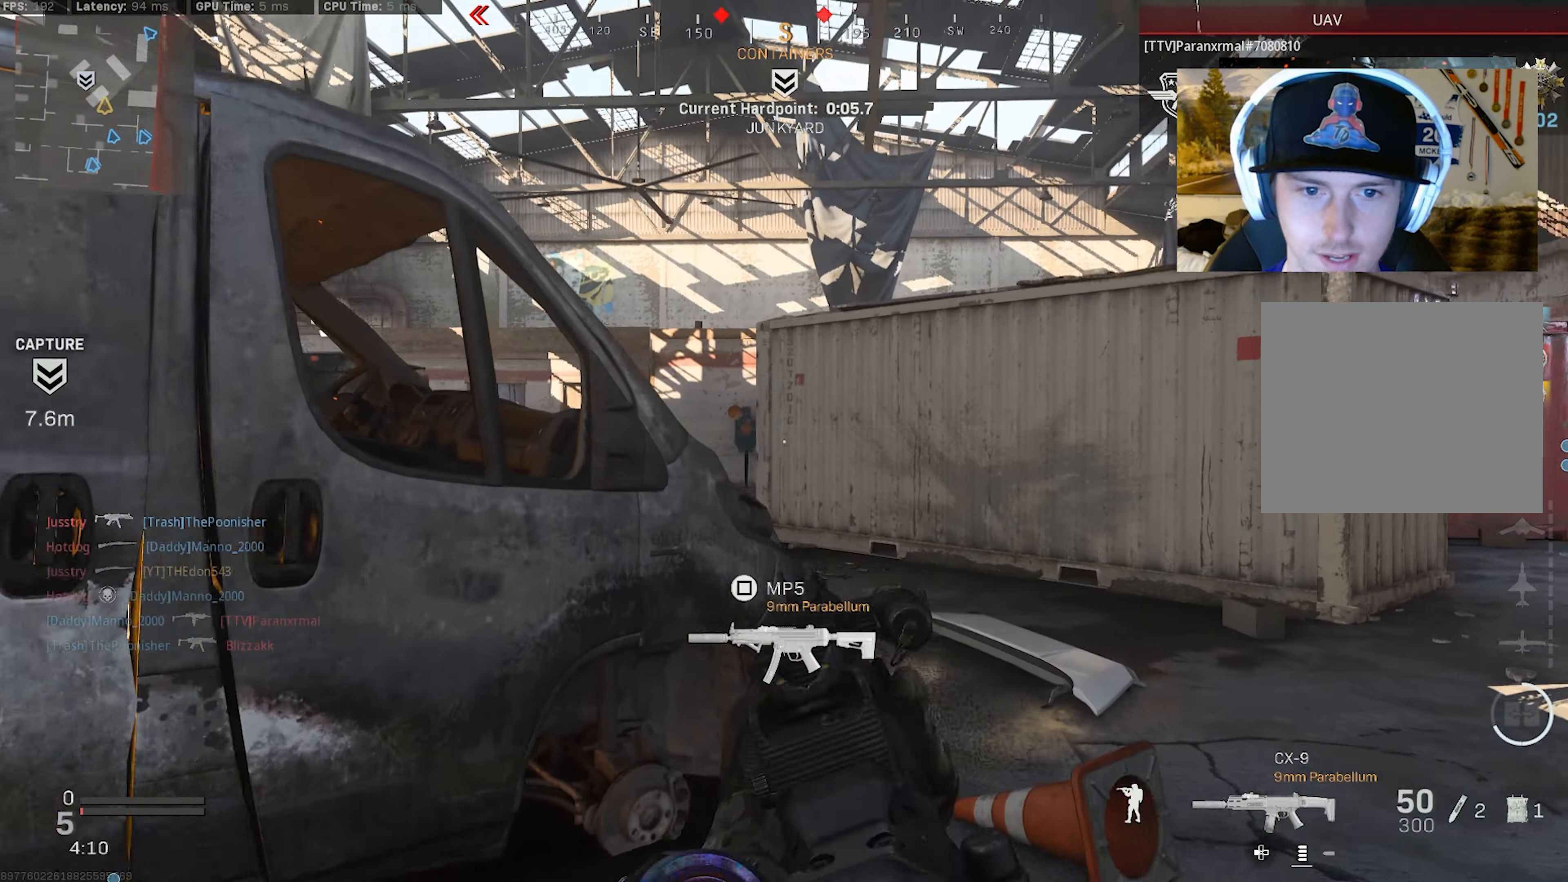
{"buttons": [], "left_stick": "right", "right_stick": "center", "events": [[50, "right_stick", "center"], [84, "L3", "down"], [150, "right_stick", "left"], [317, "L3", "up"], [317, "left_stick", "right"], [384, "right_stick", "center"]]}
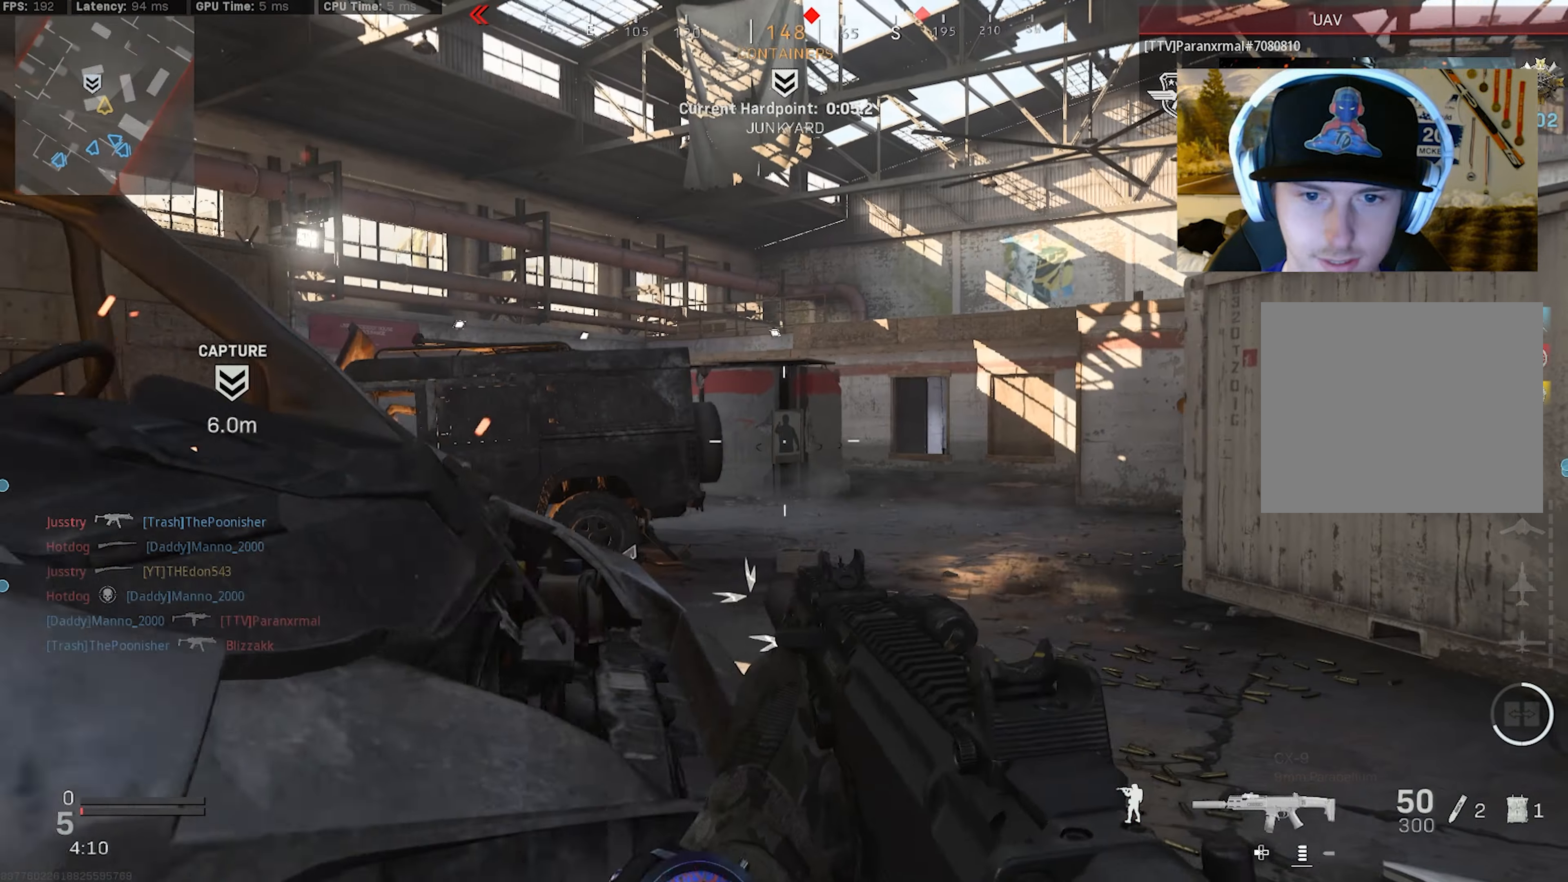
{"buttons": ["L3"], "left_stick": "up-right", "right_stick": "left", "events": [[34, "left_stick", "up-right"], [100, "L3", "down"], [184, "L3", "up"], [250, "L3", "down"], [334, "right_stick", "left"]]}
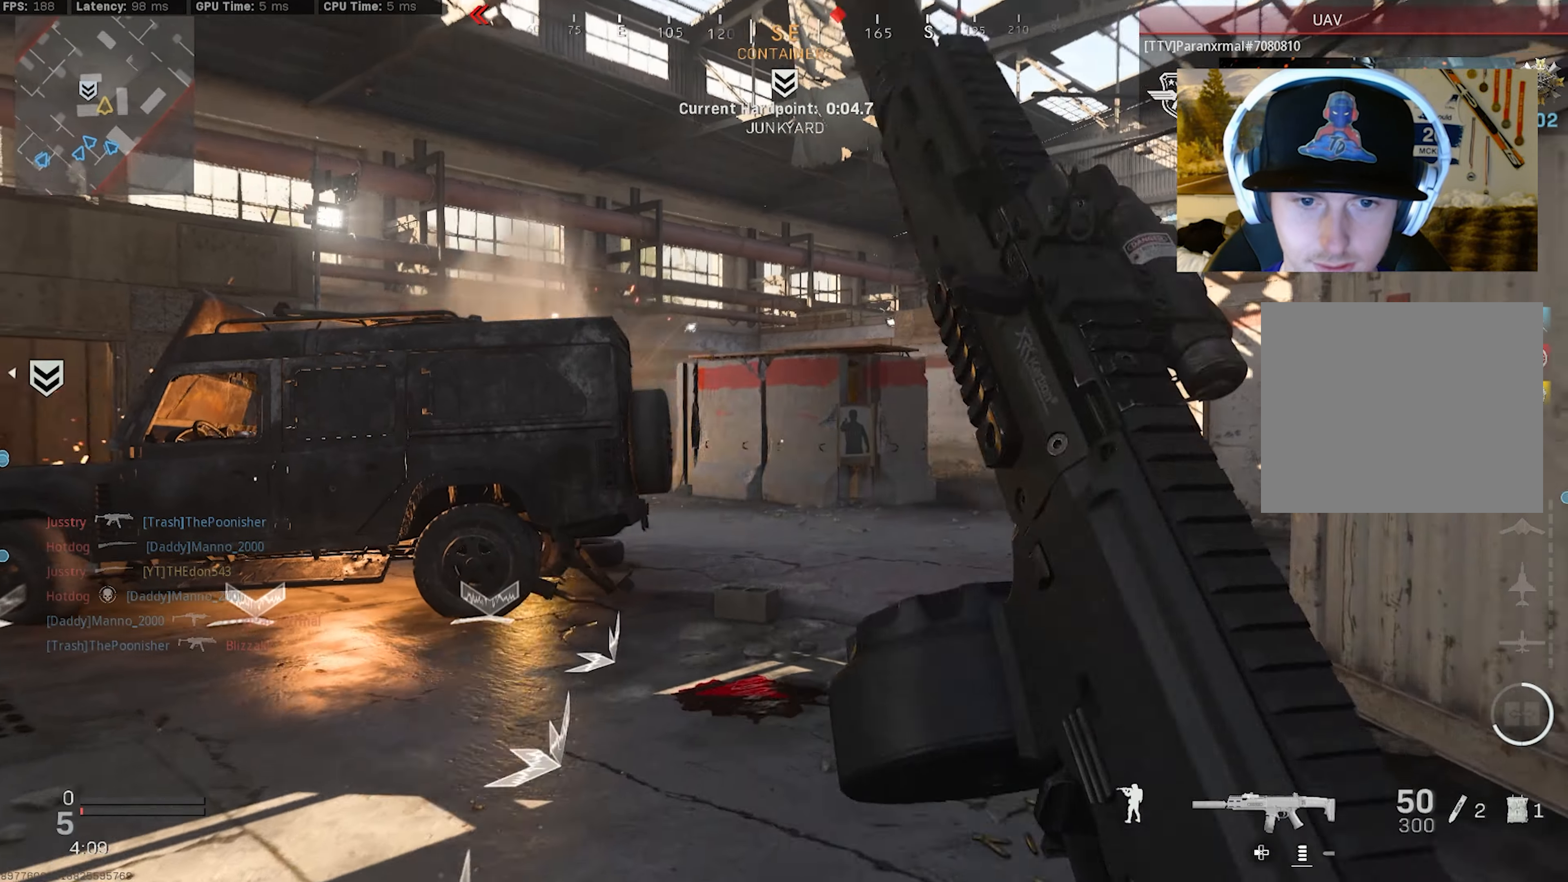
{"buttons": [], "left_stick": "up-right", "right_stick": "center", "events": [[84, "L3", "up"], [117, "left_stick", "right"], [217, "right_stick", "center"], [467, "left_stick", "up-right"]]}
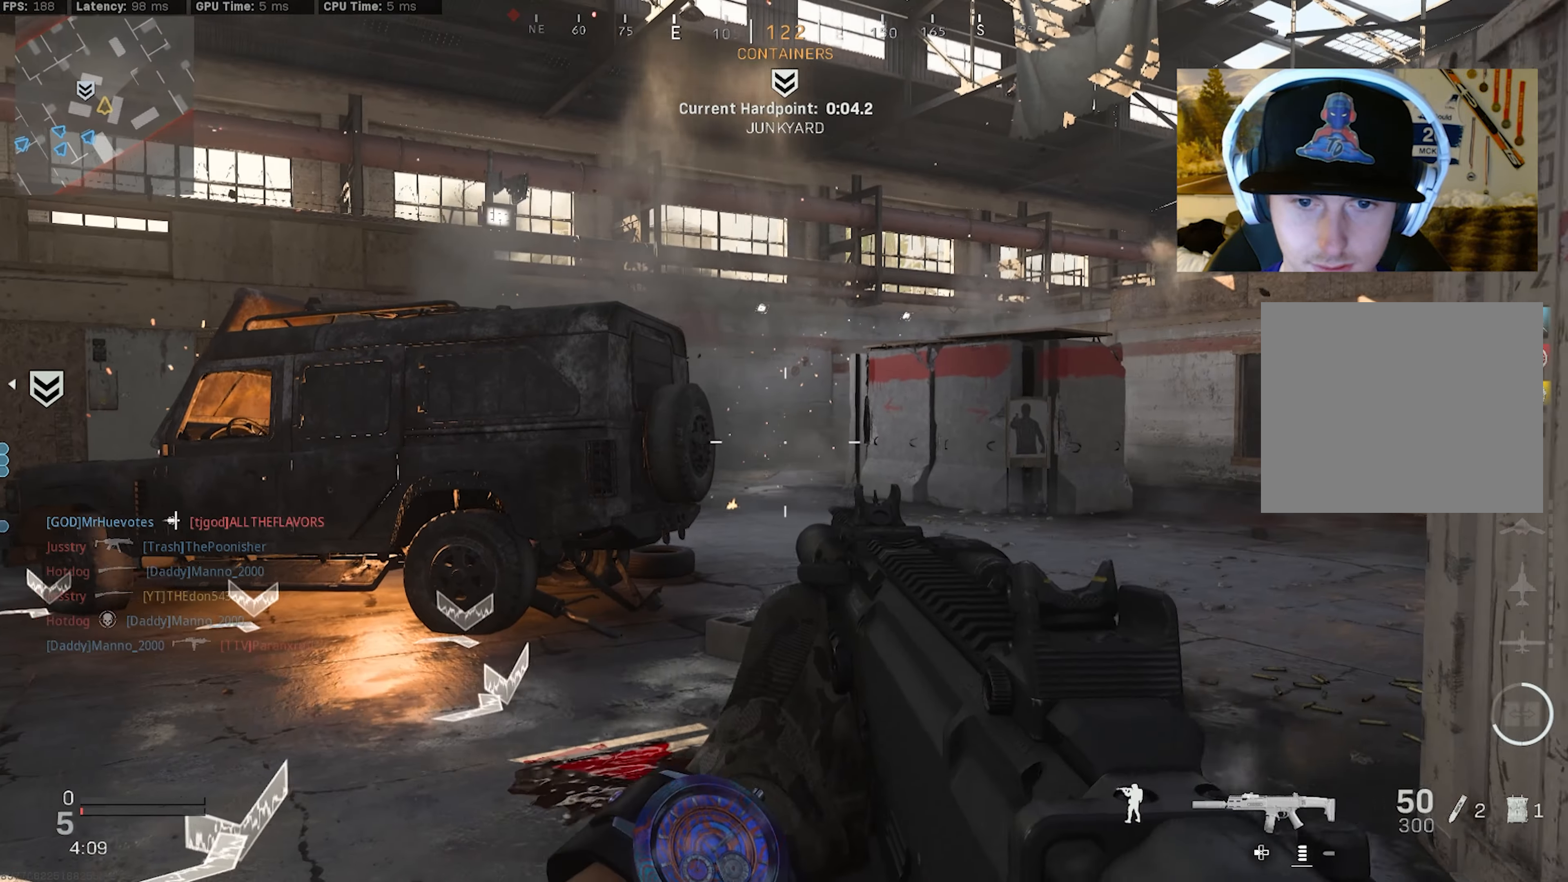
{"buttons": ["L3"], "left_stick": "up-left", "right_stick": "right", "events": [[250, "right_stick", "right"], [284, "L3", "down"], [317, "left_stick", "up-left"], [367, "L3", "up"], [450, "L3", "down"]]}
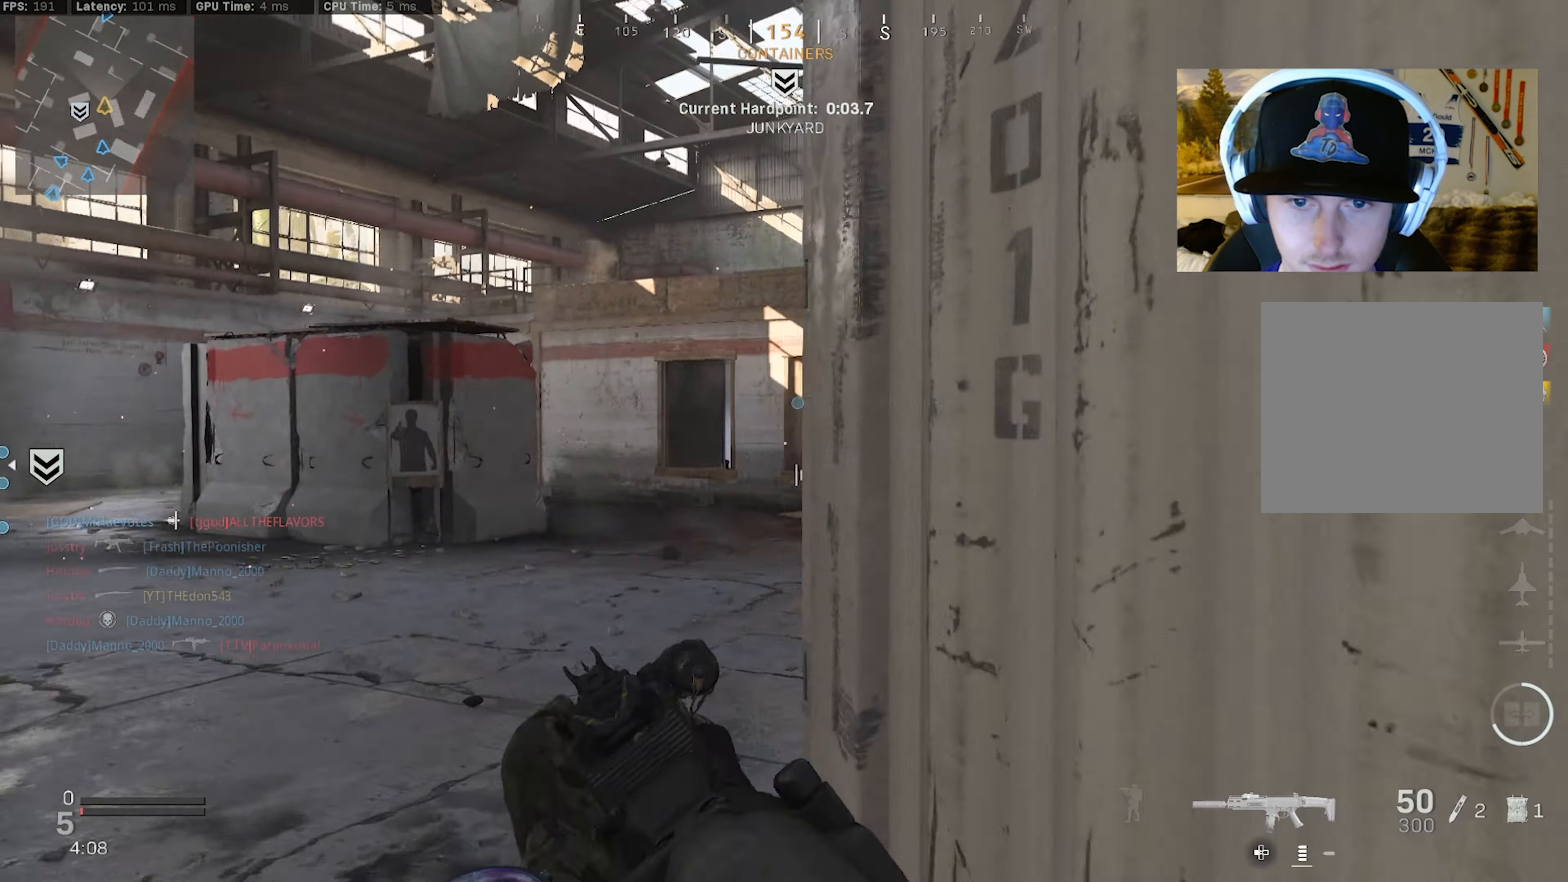
{"buttons": [], "left_stick": "up-left", "right_stick": "right", "events": [[234, "right_stick", "center"], [284, "right_stick", "right"], [384, "R3", "down"], [484, "L3", "up"], [500, "R3", "up"]]}
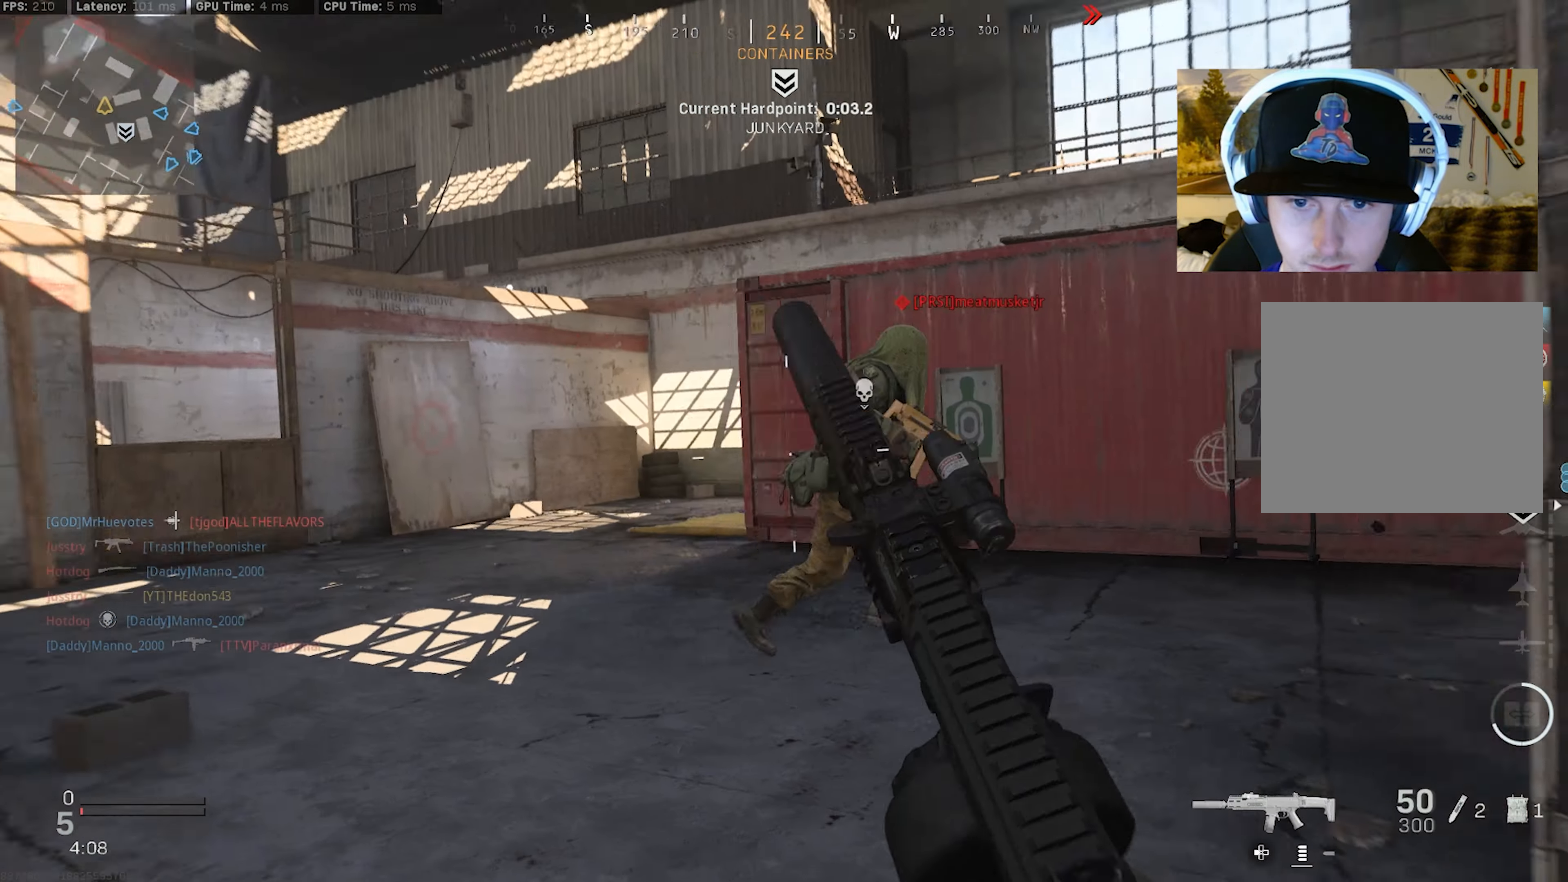
{"buttons": ["L2", "R2"], "left_stick": "left", "right_stick": "right", "events": [[100, "left_stick", "left"], [150, "R3", "down"], [184, "CROSS", "down"], [234, "L2", "down"], [234, "right_stick", "center"], [284, "R3", "up"], [334, "CROSS", "up"], [334, "R2", "down"], [350, "right_stick", "right"]]}
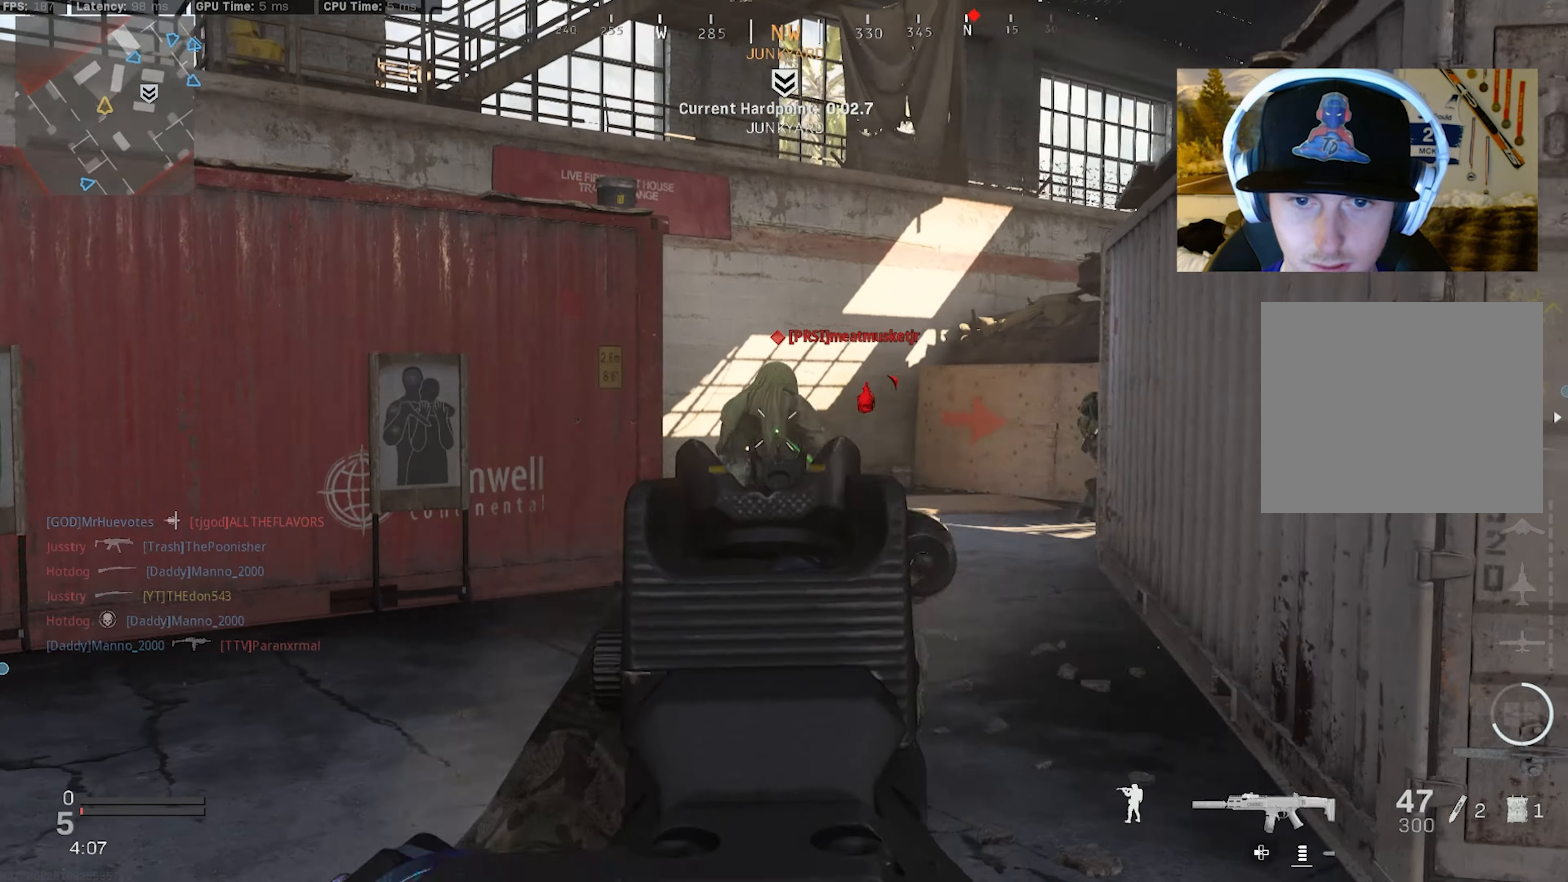
{"buttons": ["L3"], "left_stick": "up", "right_stick": "down", "events": [[167, "right_stick", "down-right"], [217, "L2", "up"], [234, "R2", "up"], [234, "left_stick", "up-left"], [300, "L3", "down"], [300, "right_stick", "right"], [350, "L3", "up"], [367, "left_stick", "up"], [434, "L3", "down"], [450, "right_stick", "down"]]}
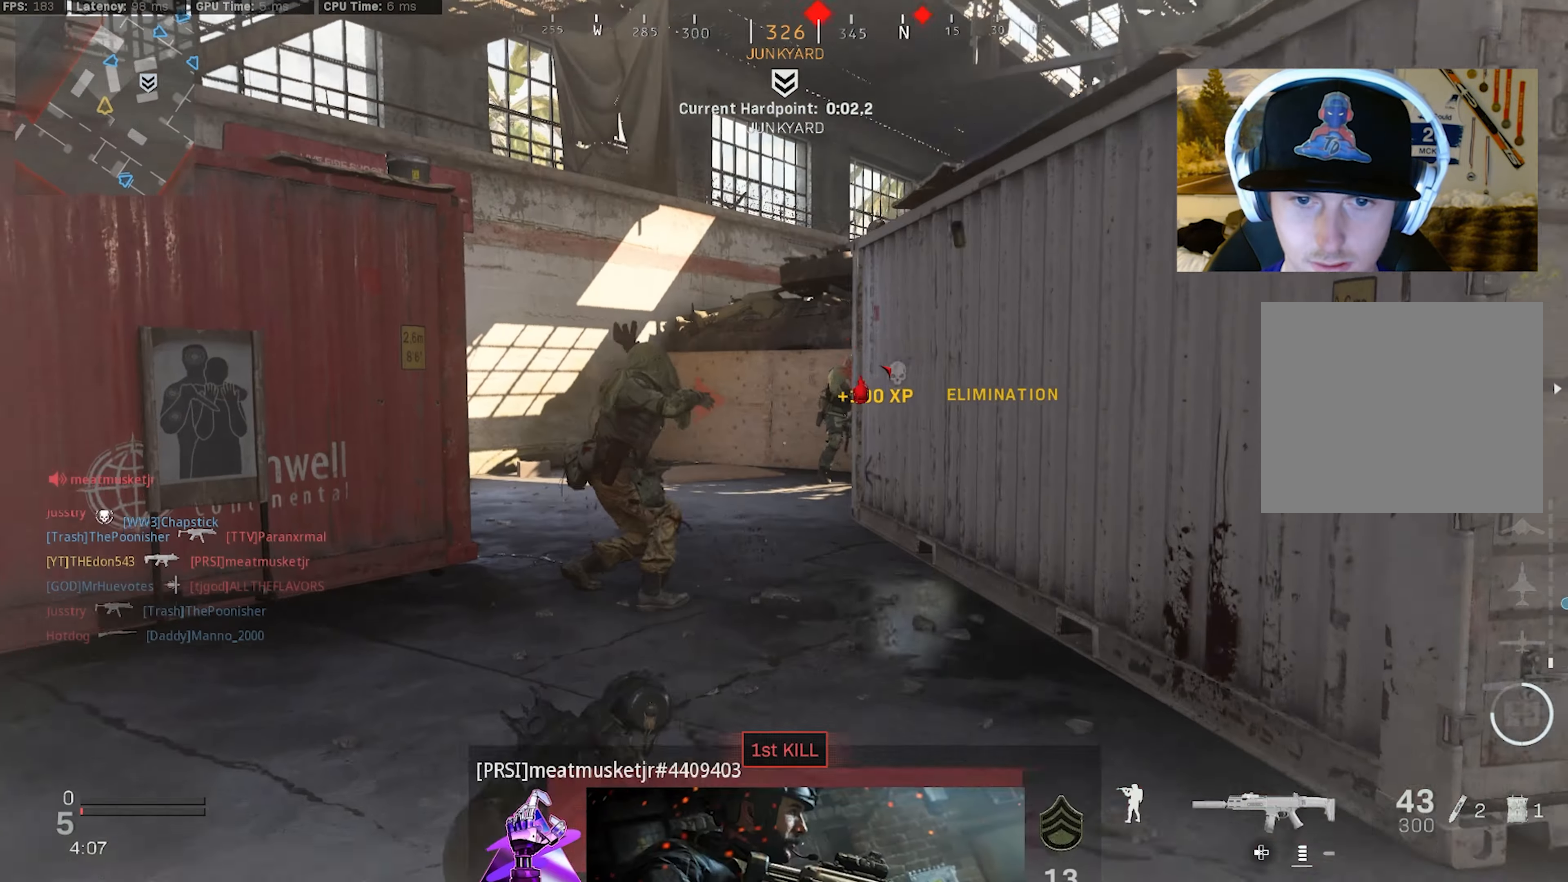
{"buttons": ["CROSS", "L2", "R3"], "left_stick": "left", "right_stick": "center", "events": [[17, "L3", "up"], [17, "right_stick", "center"], [84, "right_stick", "right"], [100, "L3", "down"], [100, "left_stick", "up-left"], [184, "R3", "down"], [184, "right_stick", "center"], [267, "R3", "up"], [284, "right_stick", "up-right"], [334, "L3", "up"], [400, "R3", "down"], [450, "L2", "down"], [450, "right_stick", "center"], [467, "CROSS", "down"], [467, "left_stick", "left"]]}
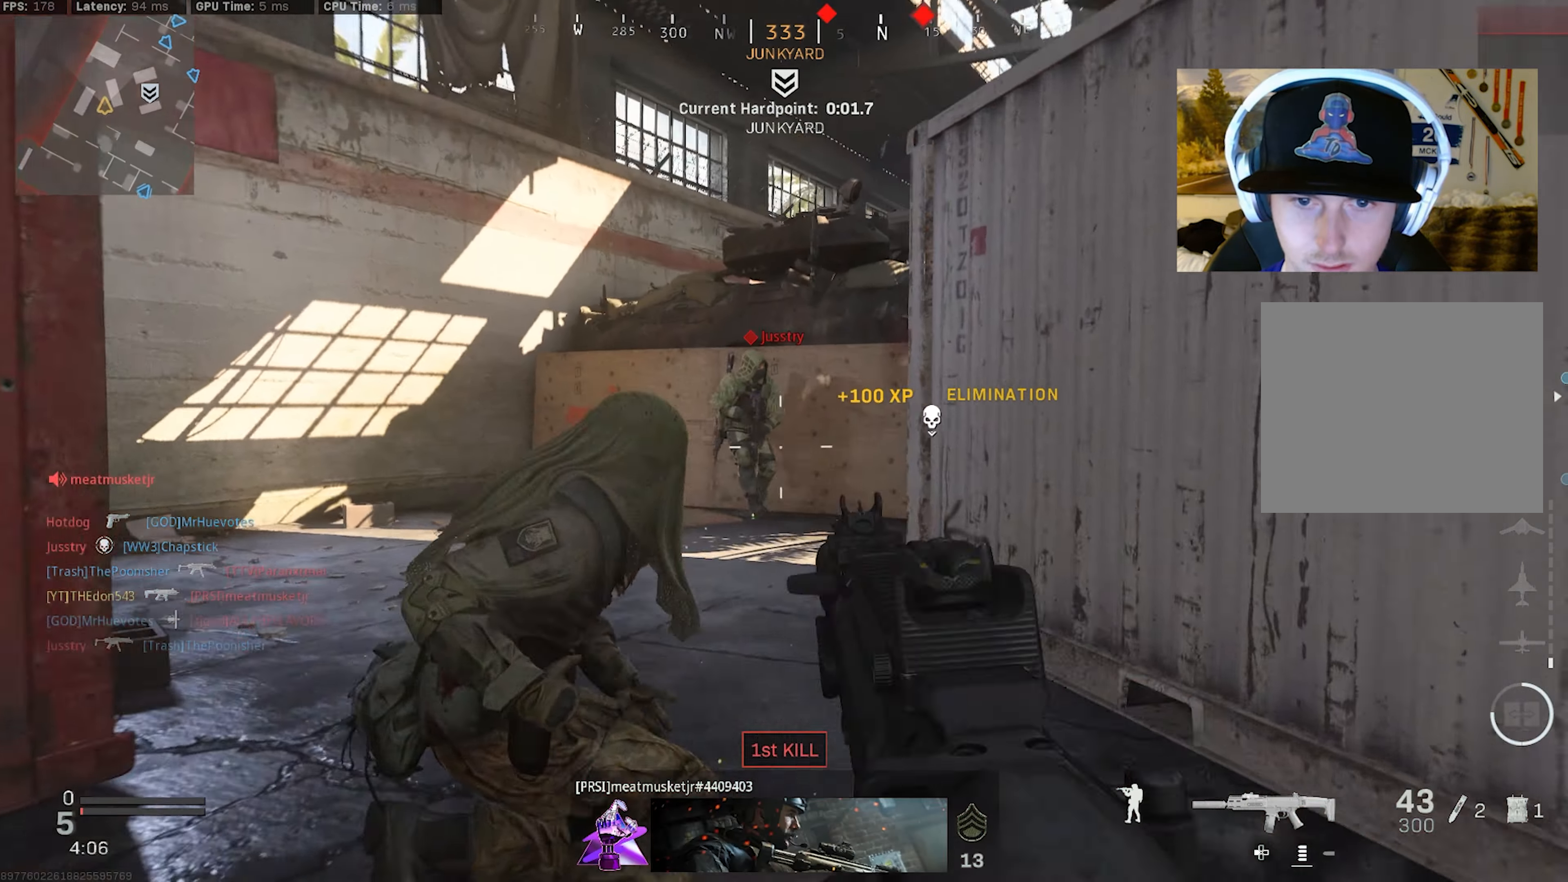
{"buttons": ["L2", "R2"], "left_stick": "up-left", "right_stick": "right", "events": [[17, "R2", "down"], [50, "R3", "up"], [84, "CROSS", "up"], [84, "right_stick", "up-left"], [200, "left_stick", "up-left"], [217, "right_stick", "center"], [434, "right_stick", "right"]]}
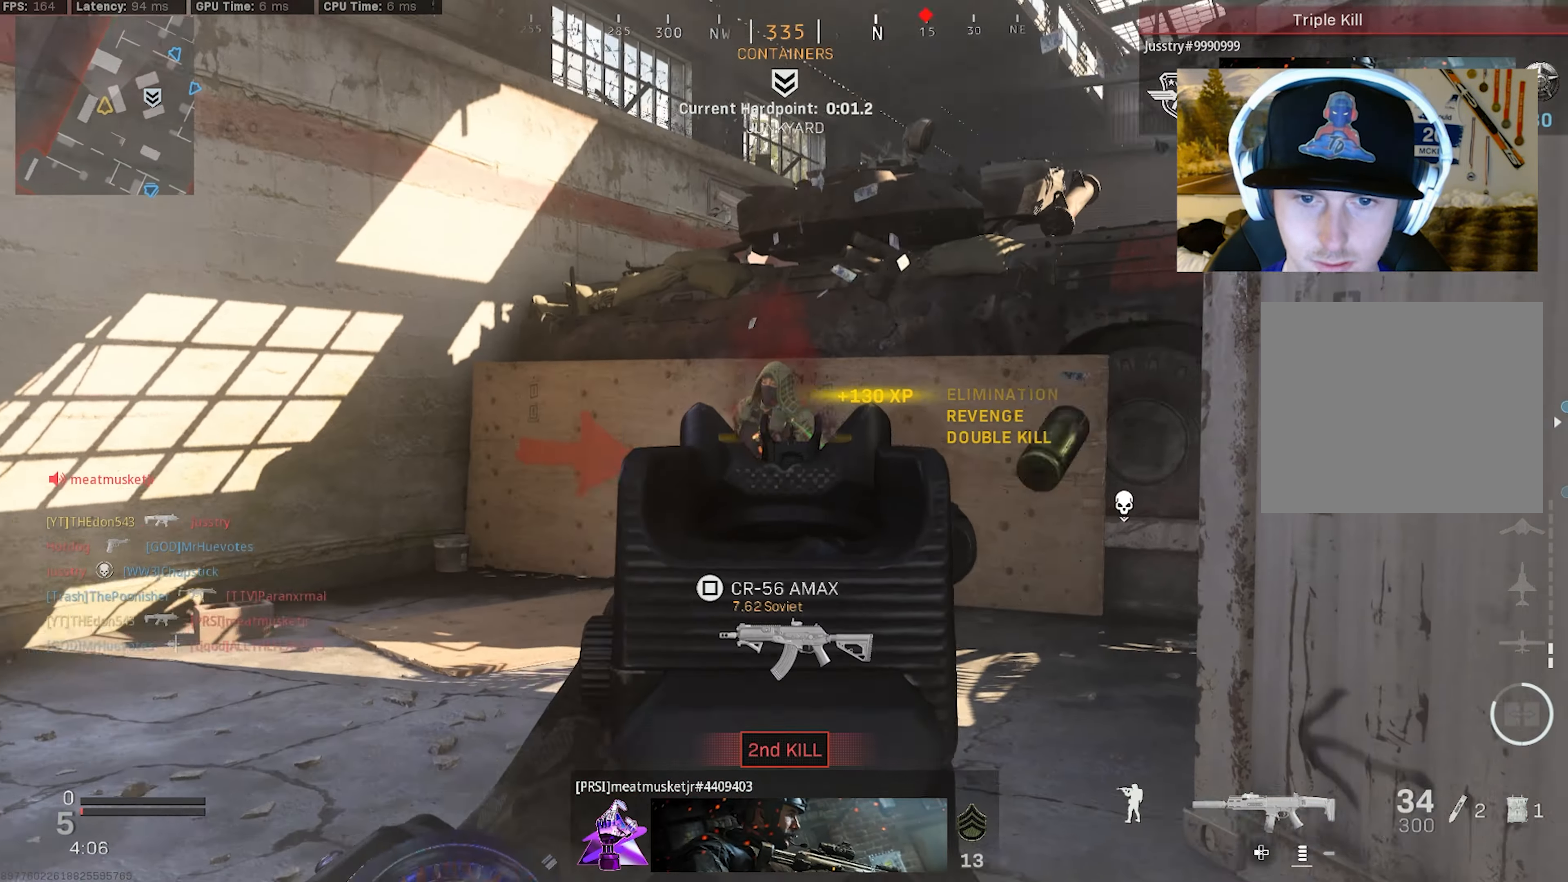
{"buttons": ["L3", "R3"], "left_stick": "up", "right_stick": "left", "events": [[34, "L2", "up"], [67, "R2", "up"], [67, "right_stick", "down-left"], [117, "L3", "down"], [184, "L3", "up"], [217, "right_stick", "left"], [250, "L3", "down"], [367, "left_stick", "up"], [500, "R3", "down"]]}
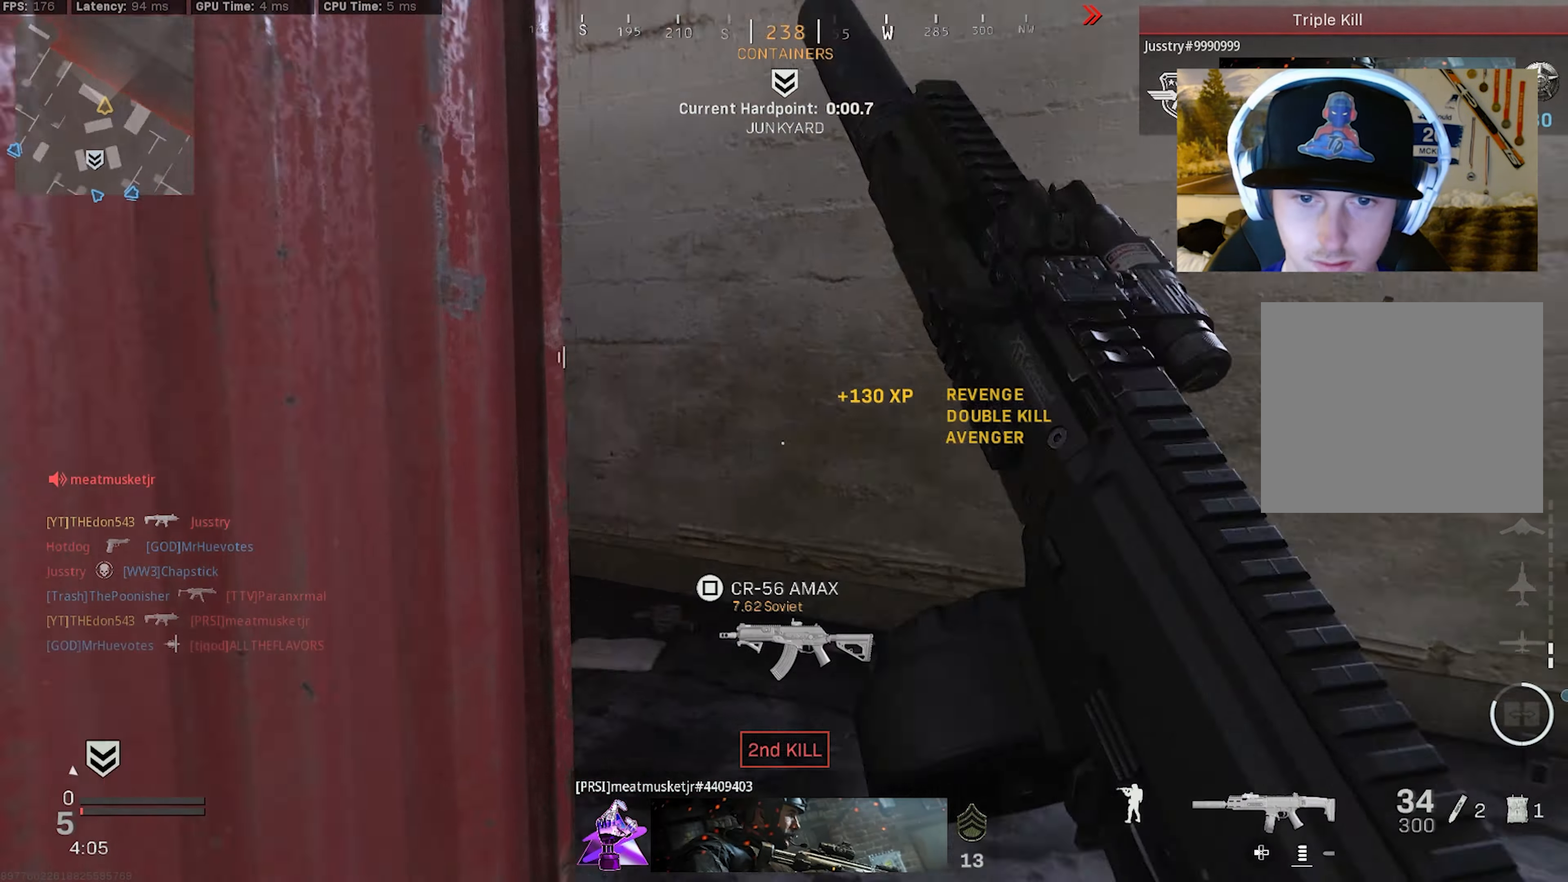
{"buttons": ["L3"], "left_stick": "up", "right_stick": "center", "events": [[117, "R3", "up"], [200, "L3", "up"], [233, "R3", "down"], [283, "CROSS", "down"], [333, "right_stick", "center"], [383, "CROSS", "up"], [383, "R3", "up"], [450, "L3", "down"]]}
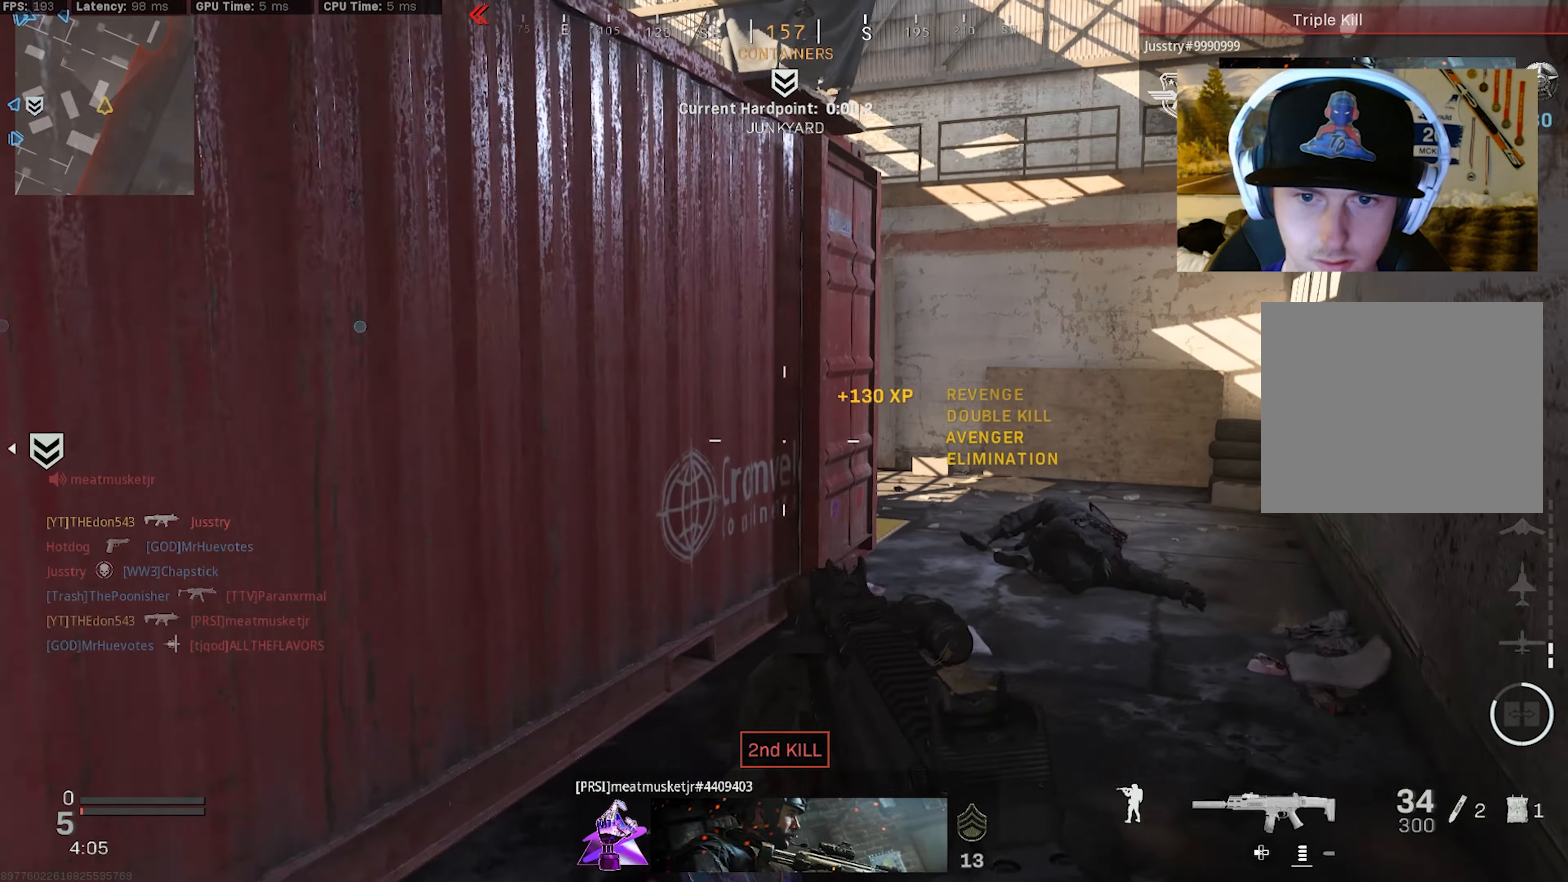
{"buttons": ["L3", "R3"], "left_stick": "up-right", "right_stick": "left", "events": [[33, "L3", "up"], [50, "left_stick", "up-right"], [116, "L3", "down"], [233, "L3", "up"], [300, "L3", "down"], [416, "right_stick", "left"], [500, "R3", "down"]]}
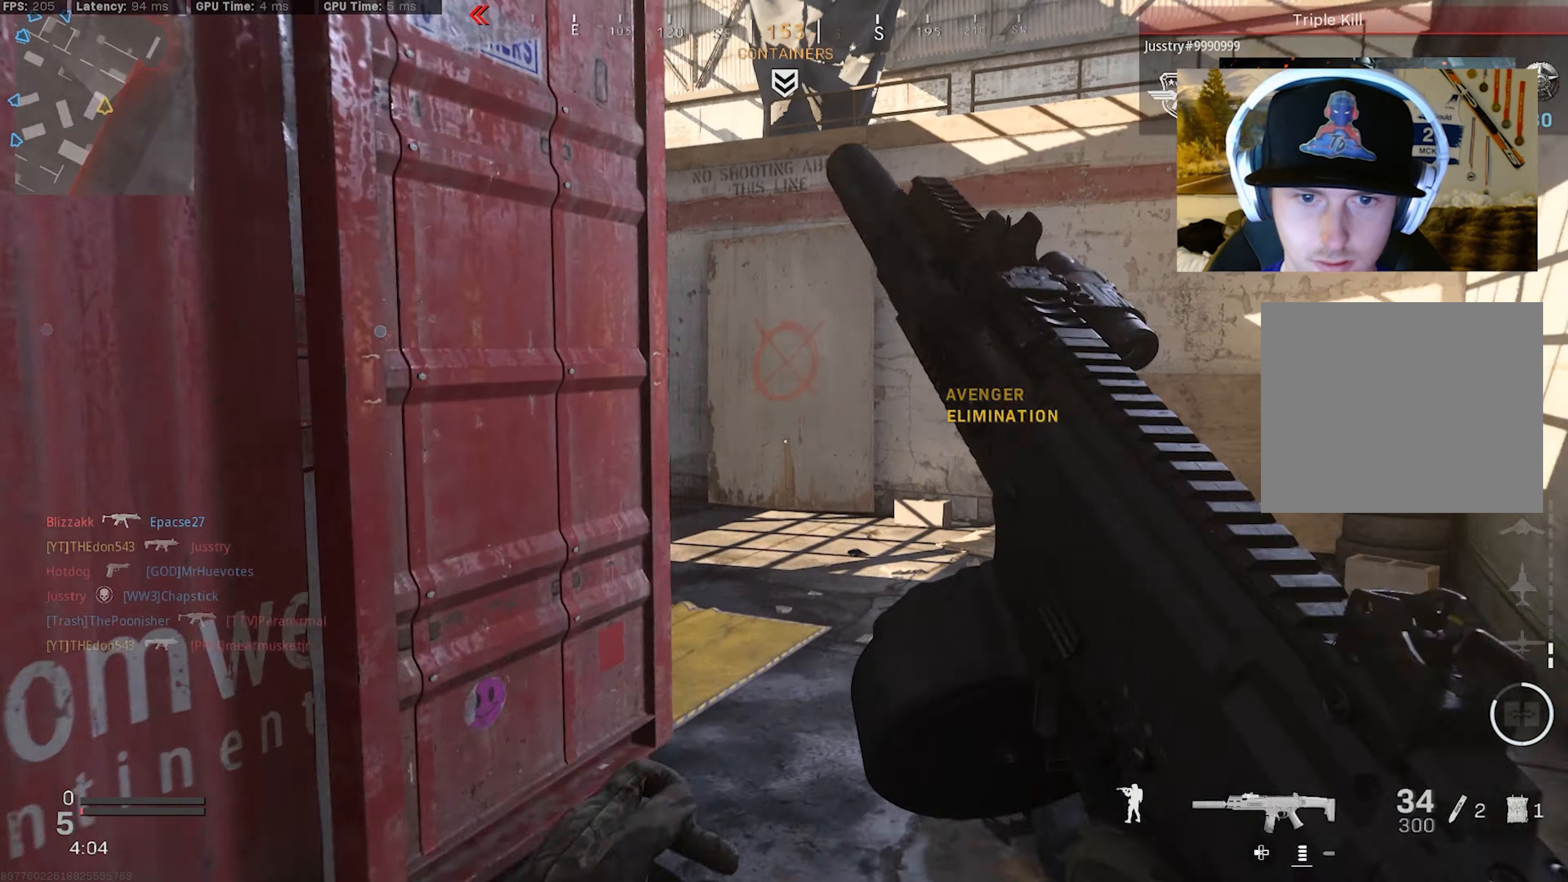
{"buttons": ["CROSS", "R3"], "left_stick": "up-right", "right_stick": "center", "events": [[116, "R3", "up"], [266, "L3", "up"], [350, "R3", "down"], [383, "CROSS", "down"], [433, "right_stick", "center"]]}
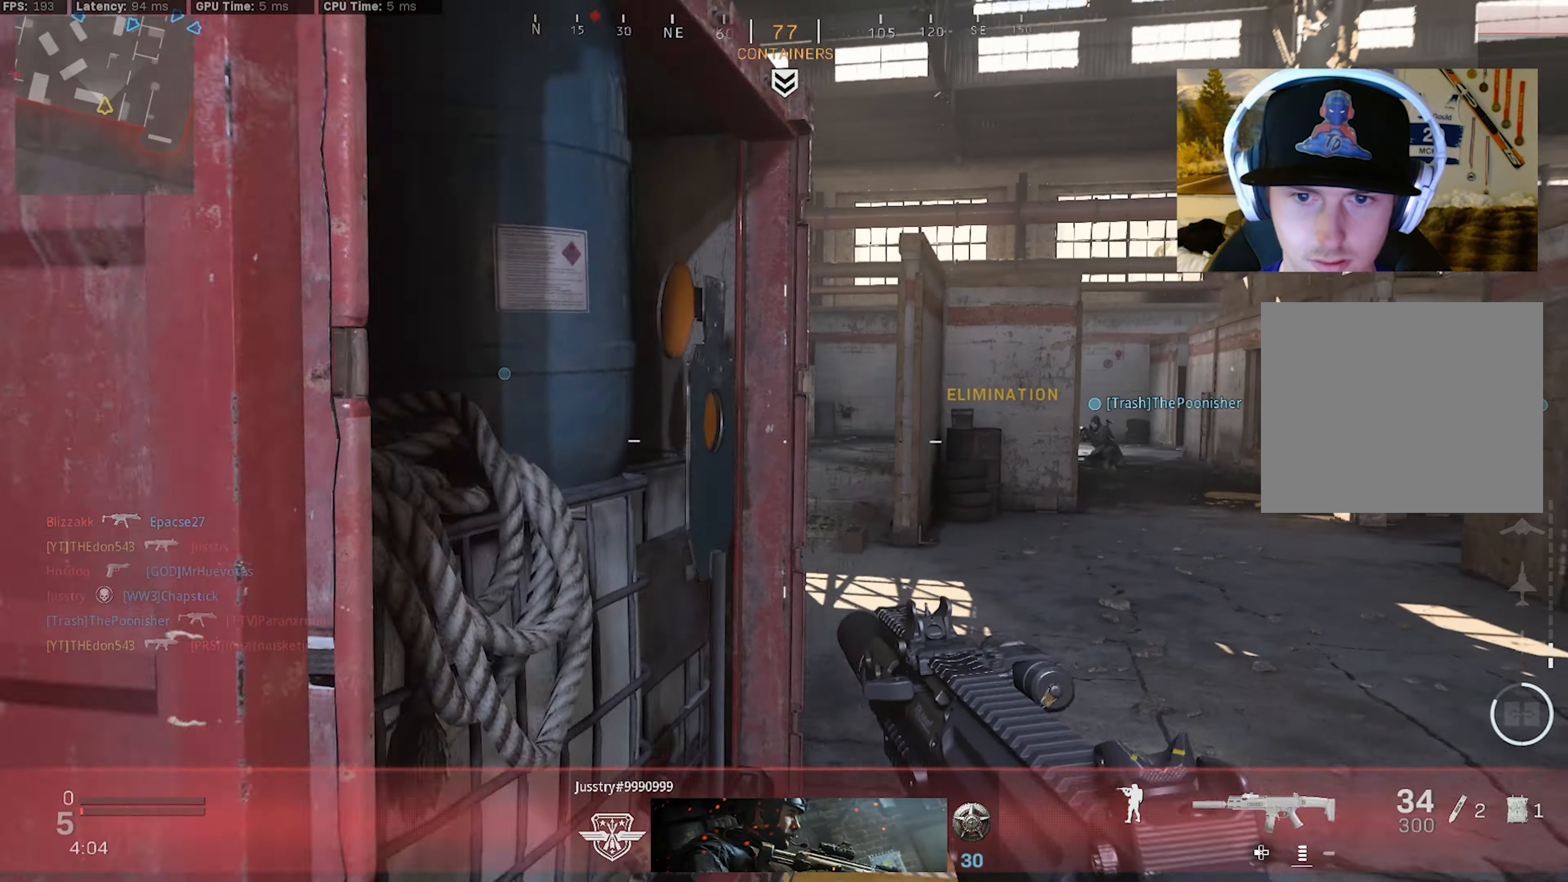
{"buttons": [], "left_stick": "up-right", "right_stick": "left", "events": [[16, "CROSS", "up"], [16, "R3", "up"], [16, "right_stick", "left"], [66, "L3", "down"], [133, "L3", "up"], [200, "L3", "down"], [316, "L3", "up"], [400, "L3", "down"], [500, "L3", "up"]]}
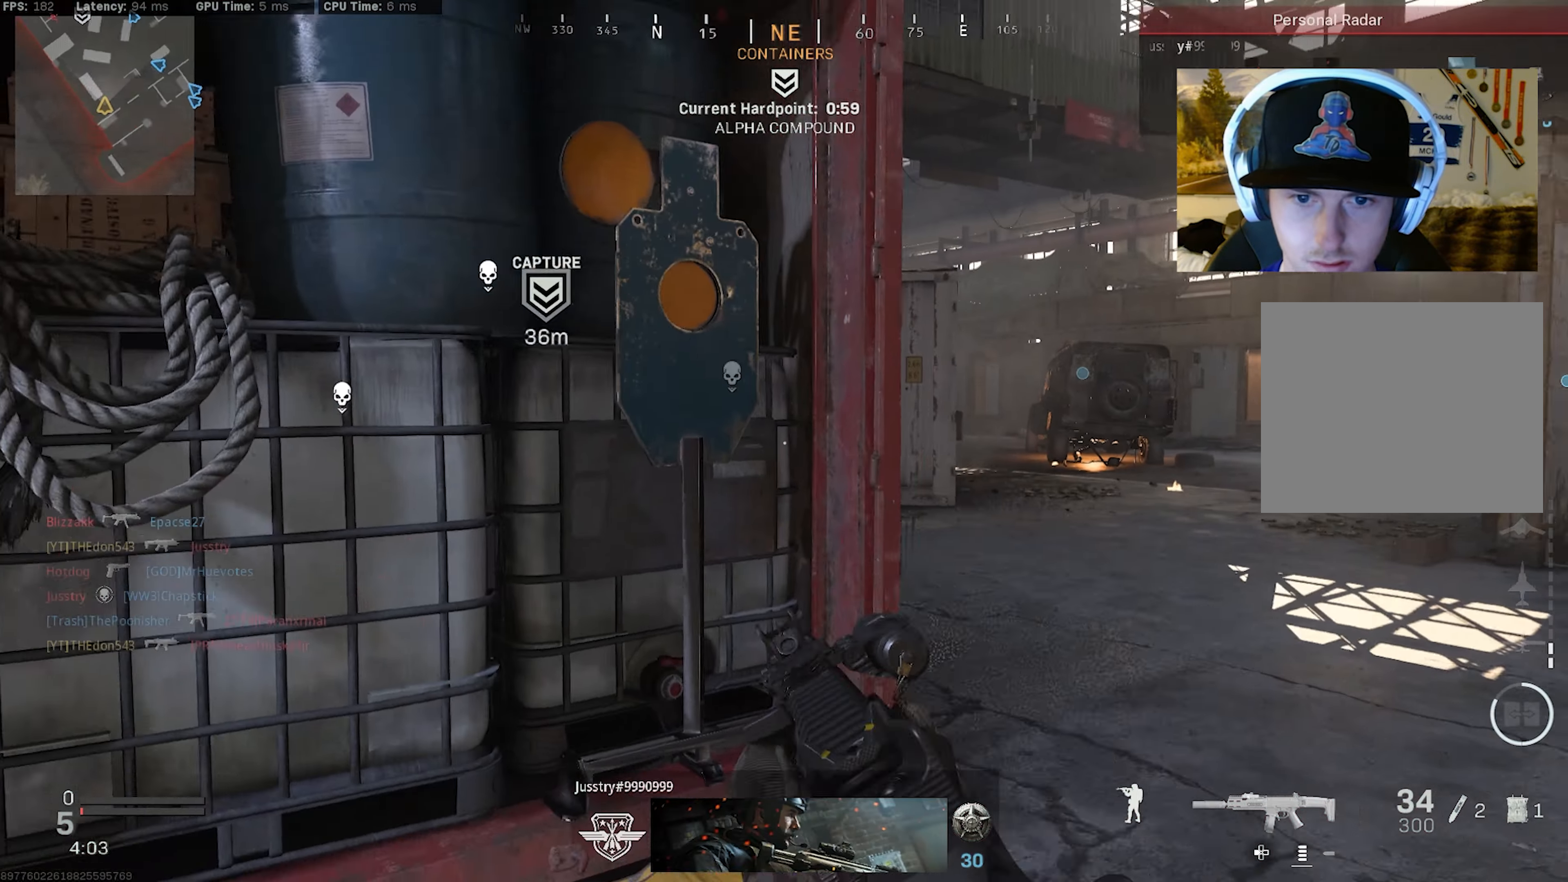
{"buttons": ["L3"], "left_stick": "up", "right_stick": "left", "events": [[33, "right_stick", "center"], [50, "L3", "down"], [100, "right_stick", "left"], [166, "L3", "up"], [216, "left_stick", "right"], [266, "right_stick", "center"], [416, "right_stick", "left"], [433, "L3", "down"], [433, "left_stick", "up"]]}
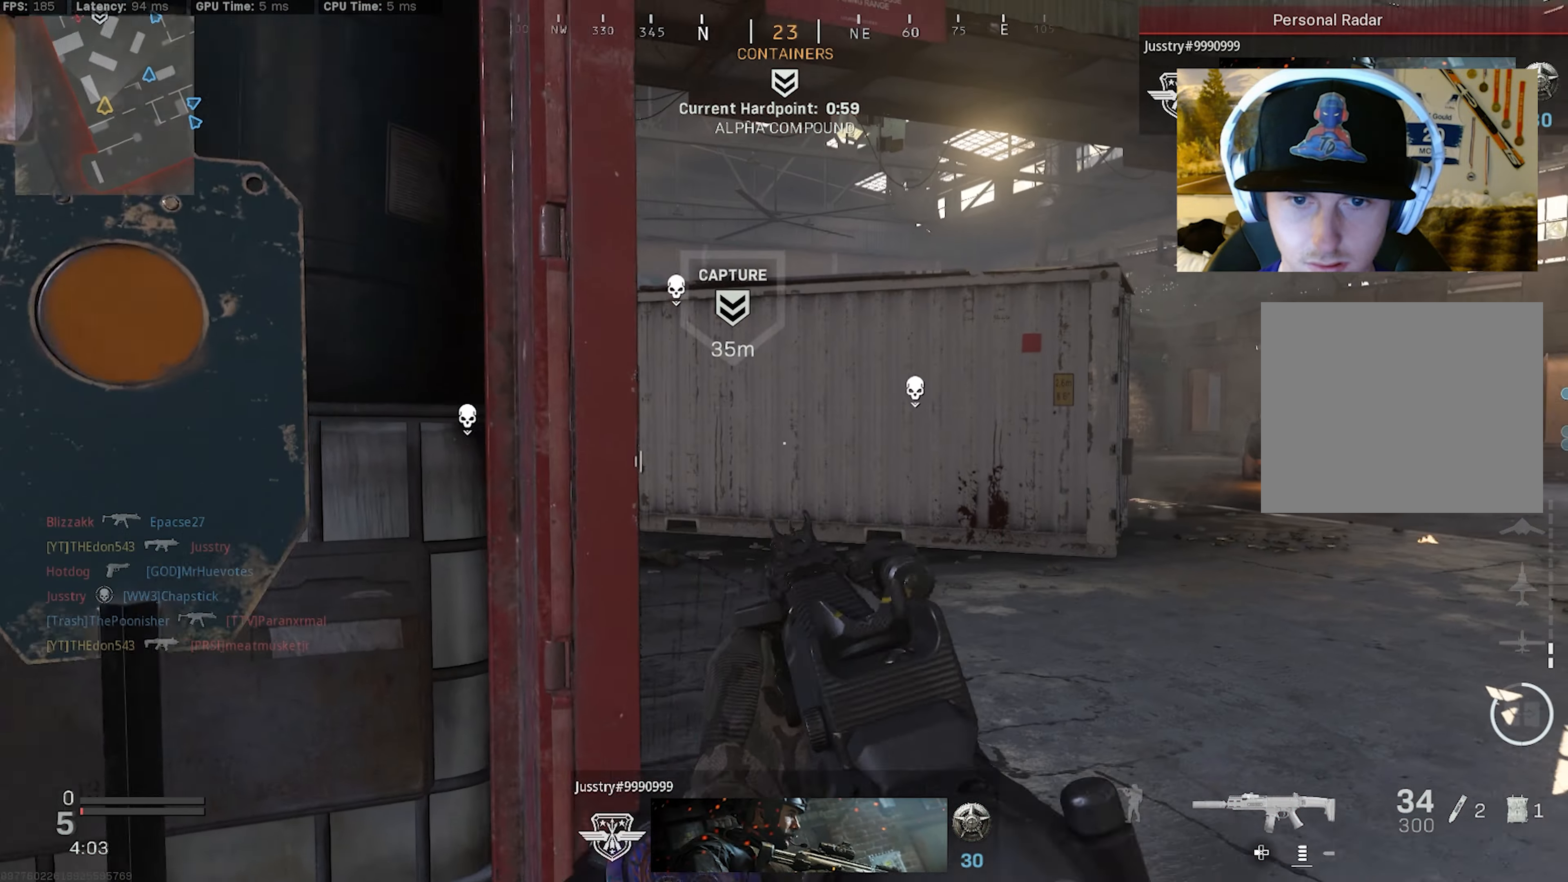
{"buttons": ["L3"], "left_stick": "up", "right_stick": "center", "events": [[16, "L3", "up"], [83, "L3", "down"], [183, "L3", "up"], [283, "L3", "down"], [333, "right_stick", "center"], [400, "L3", "up"], [500, "L3", "down"]]}
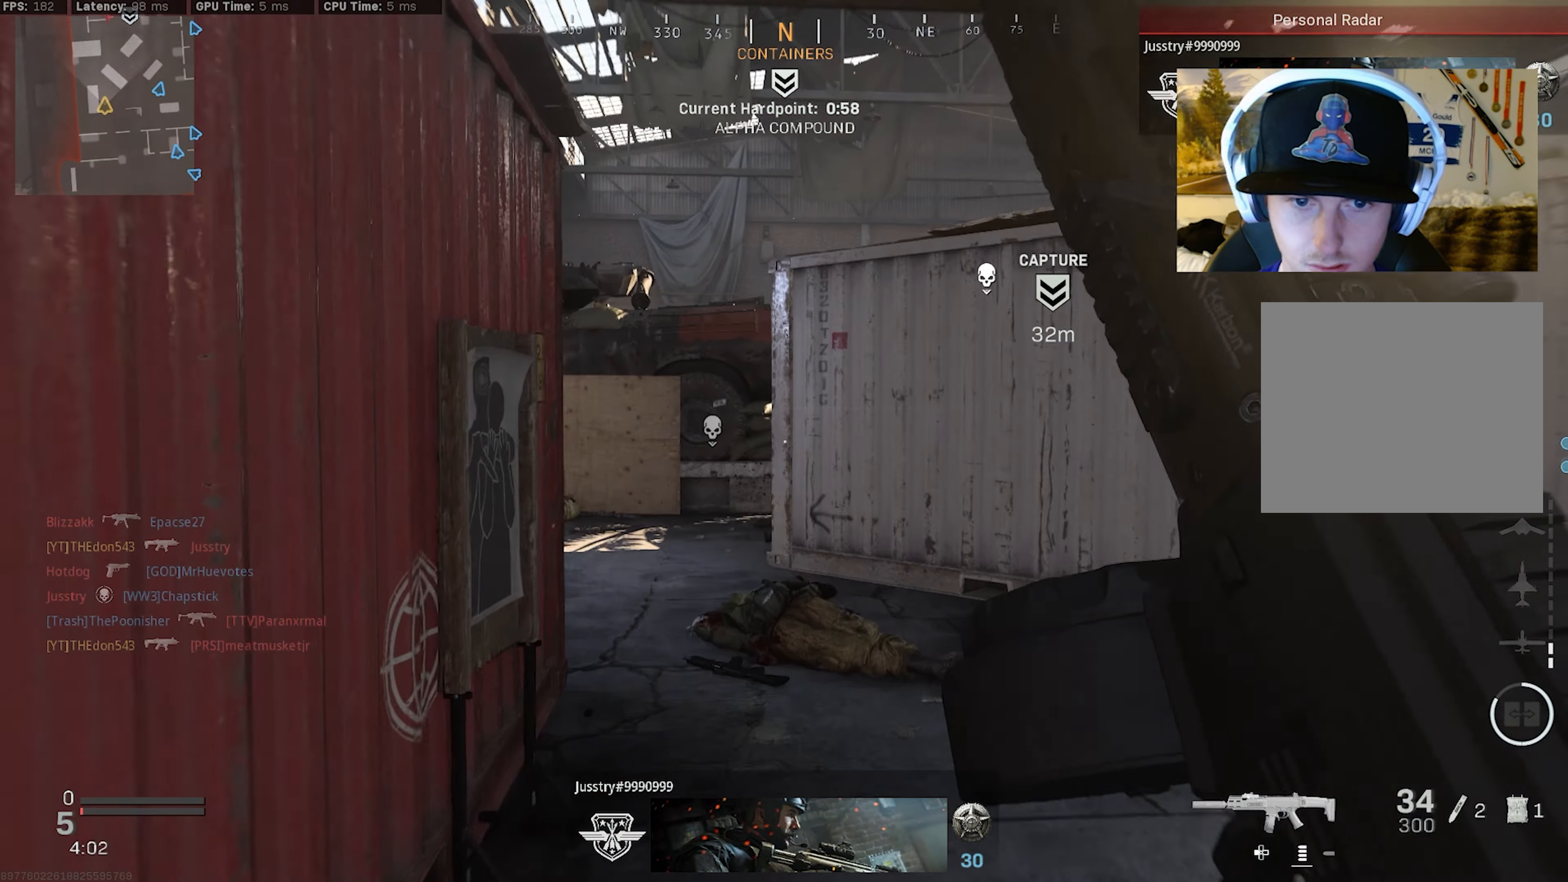
{"buttons": [], "left_stick": "left", "right_stick": "right", "events": [[250, "R3", "down"], [350, "L3", "up"], [350, "R3", "up"], [350, "left_stick", "up-left"], [383, "right_stick", "right"], [450, "left_stick", "left"]]}
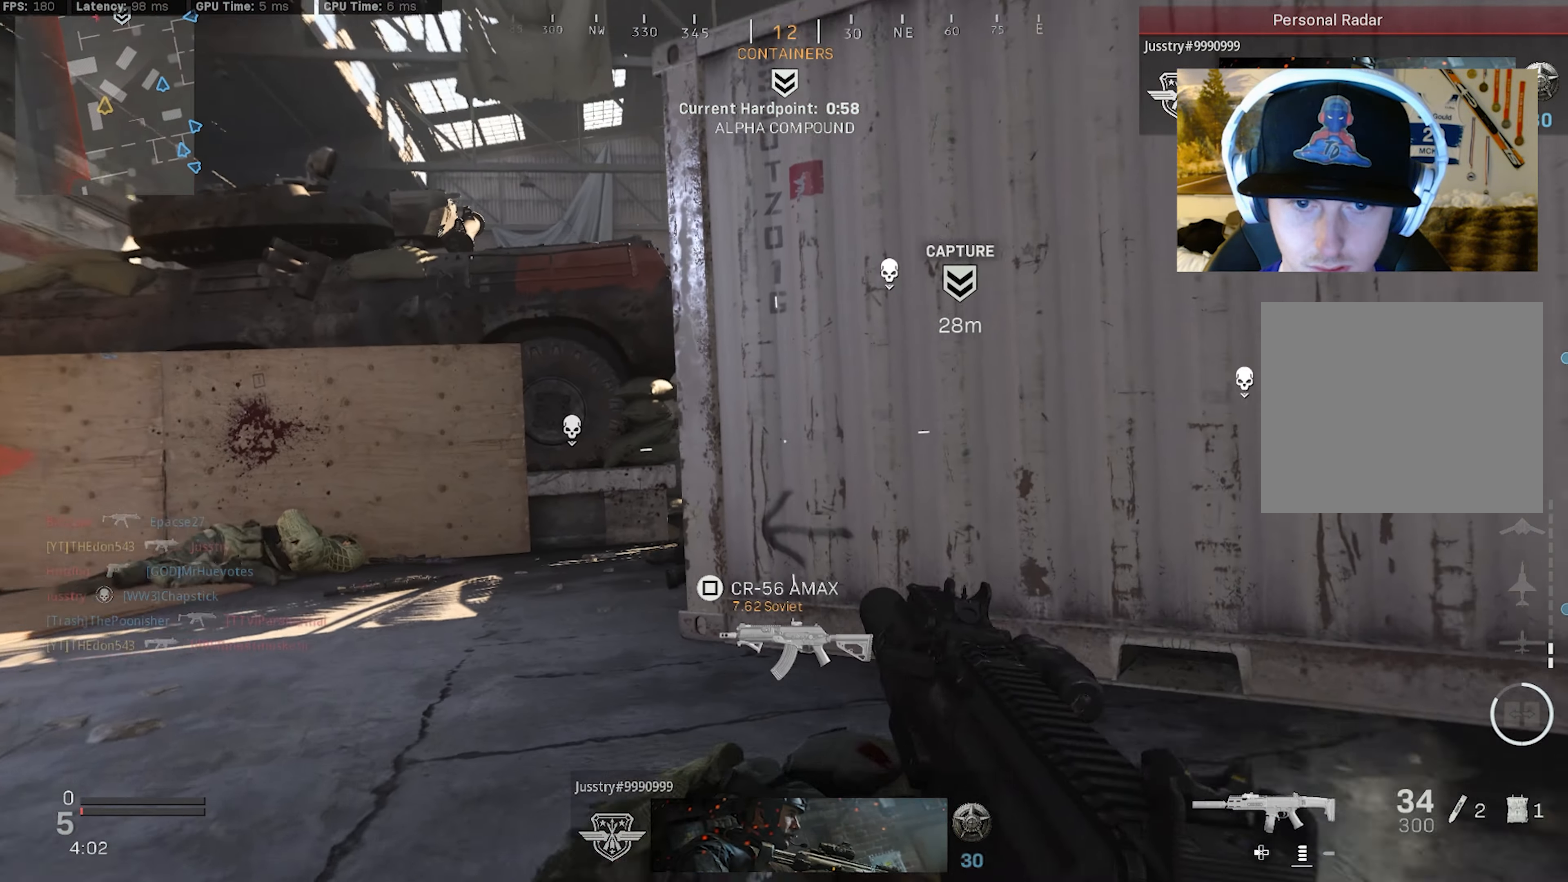
{"buttons": [], "left_stick": "up-right", "right_stick": "center", "events": [[16, "R3", "down"], [16, "right_stick", "center"], [83, "CROSS", "down"], [183, "CROSS", "up"], [183, "R3", "up"], [233, "left_stick", "up-left"], [450, "left_stick", "up-right"]]}